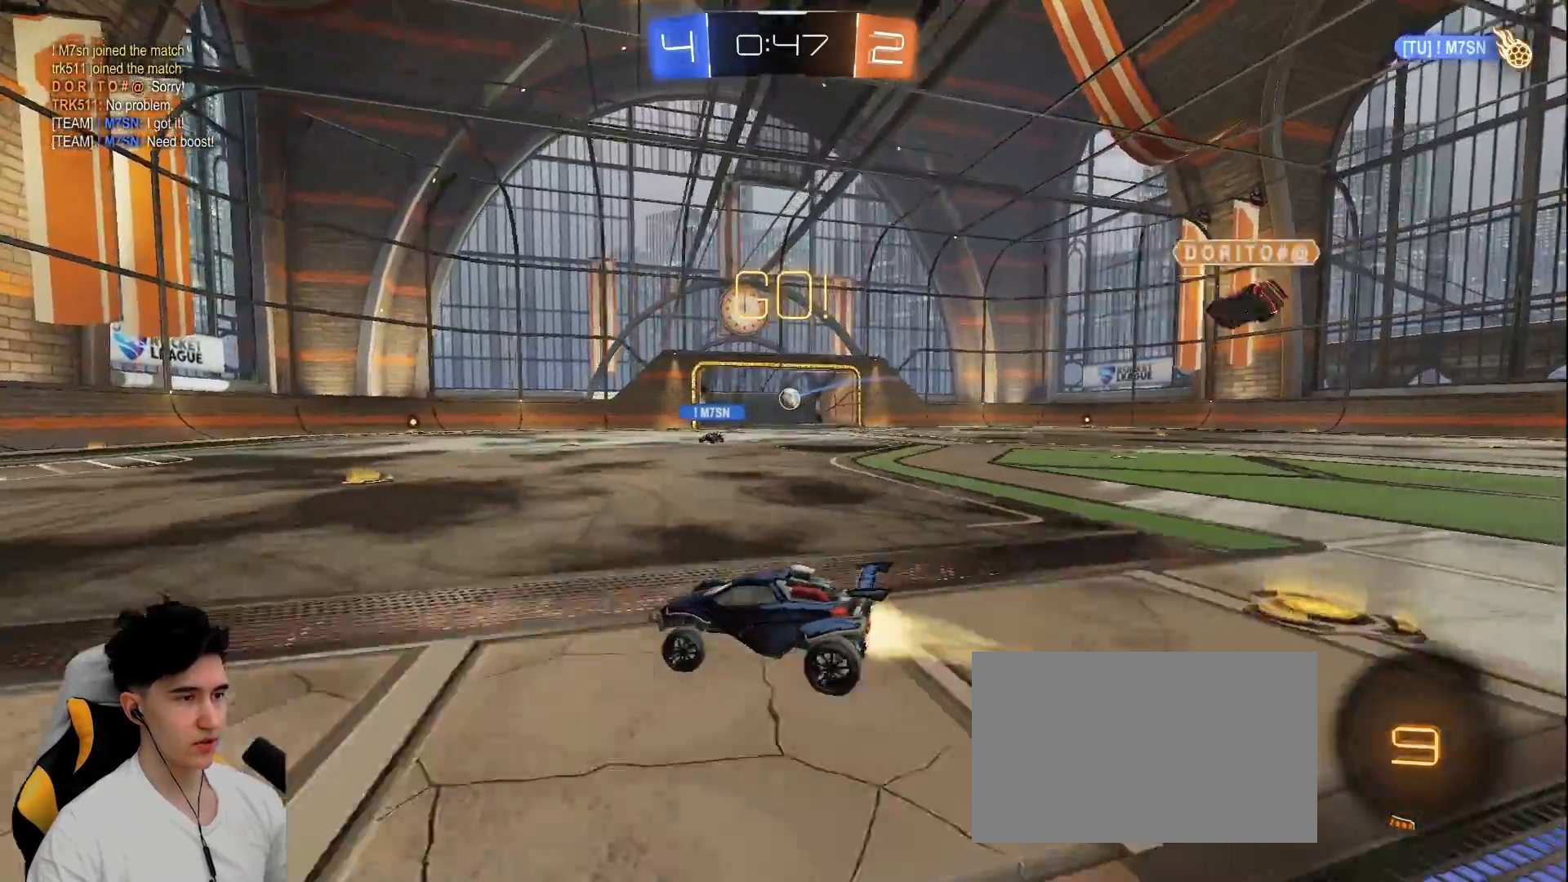
Gameplay with keyboard and mouse; each line is a JSON object with the keys and mouse buttons held at the frame after it. "events" lists presses ("down") and releases ("up") of "a", "d", "e", "q", "s", "shift", "space", "w", "mouse_left", "mouse_wheel" and "mouse_right" between this image and that frame as [ms after this image, input, new state], when the widget could be followed in between. "mouse_left", "mouse_wheel", "mouse_right" = the "left", "wheel", "right" buttons of the "mouse" list. No other keys are recorded. "wheel" means that the mouse wheel is clicked or scrolled. Mouse movement is not recorded.
{"keys": ["w"], "mouse": ["left"], "events": [[17, "space", "down"], [283, "a", "up"], [333, "space", "up"]]}
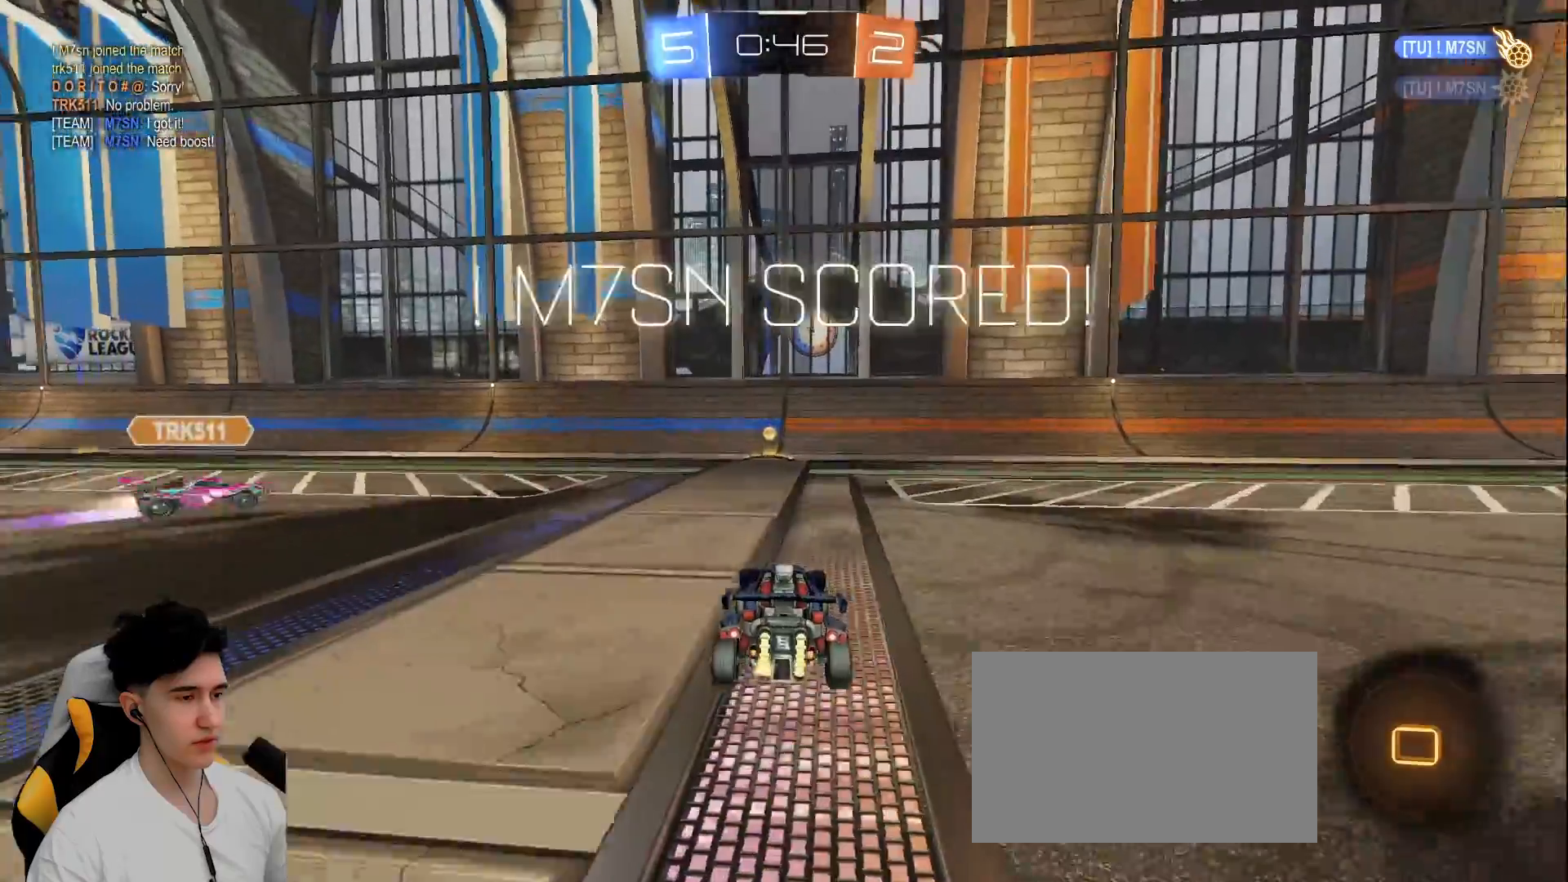
{"keys": ["a", "w"], "mouse": [], "events": [[350, "a", "down"], [350, "mouse_left", "up"]]}
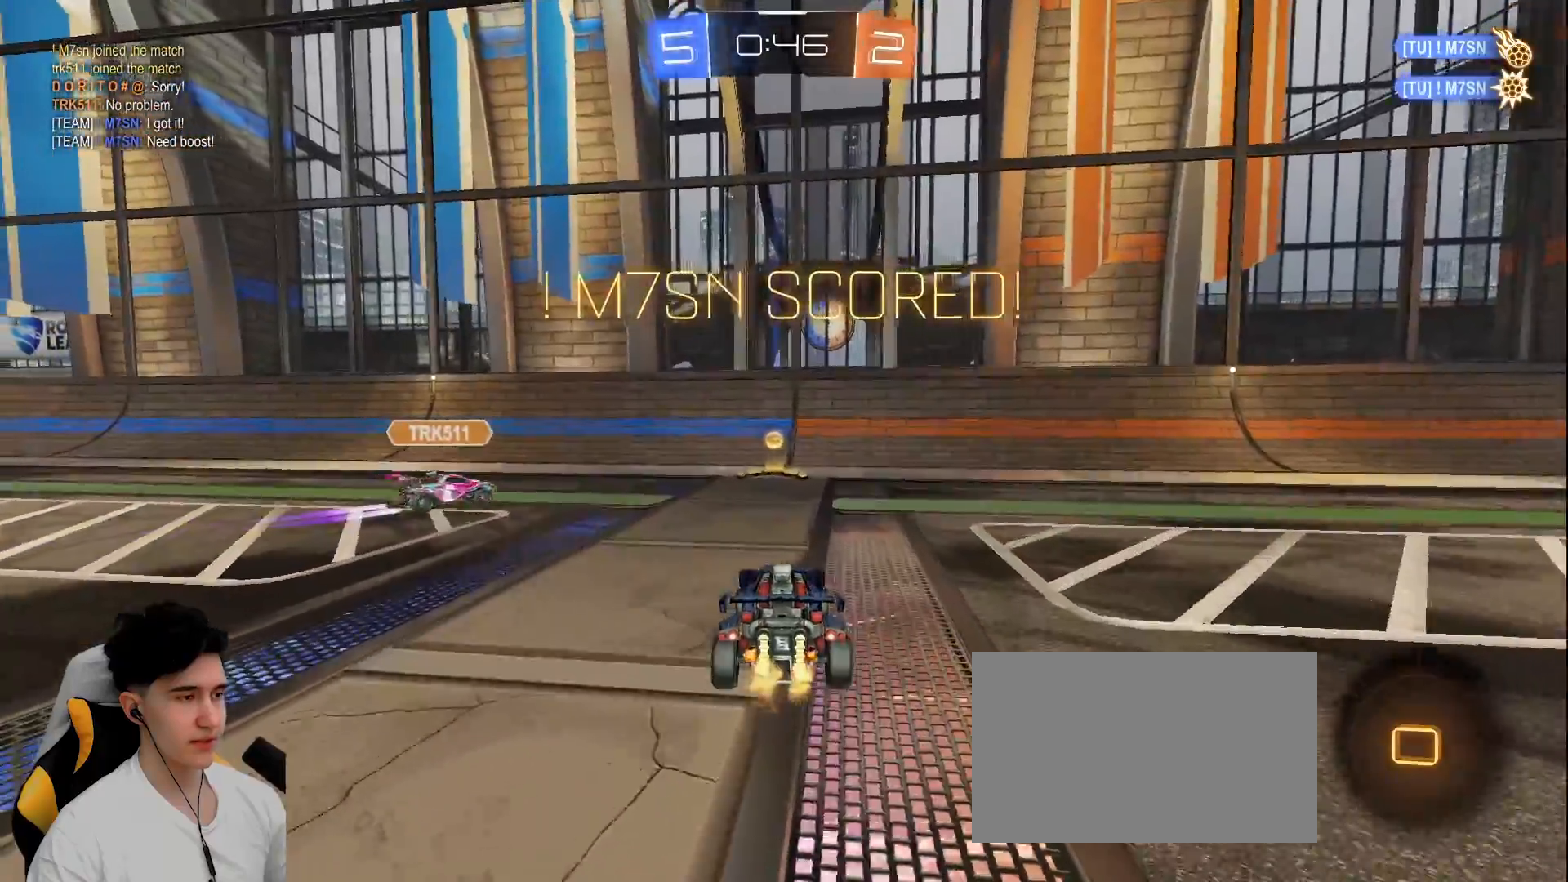
{"keys": ["a", "w"], "mouse": [], "events": []}
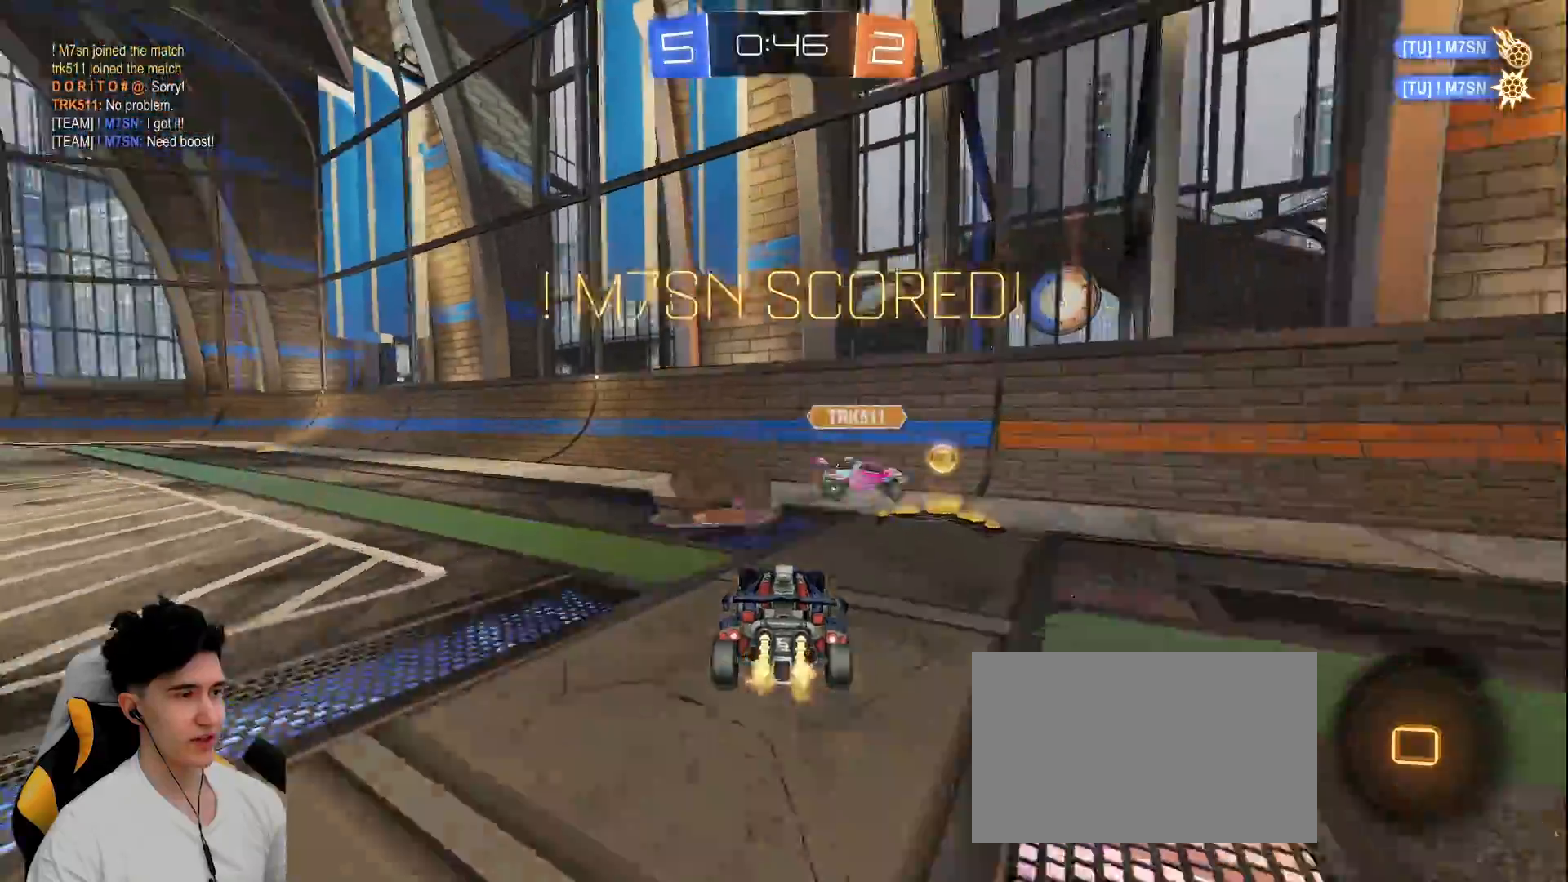
{"keys": ["a", "shift", "w"], "mouse": ["right"], "events": [[433, "mouse_right", "down"], [483, "shift", "down"]]}
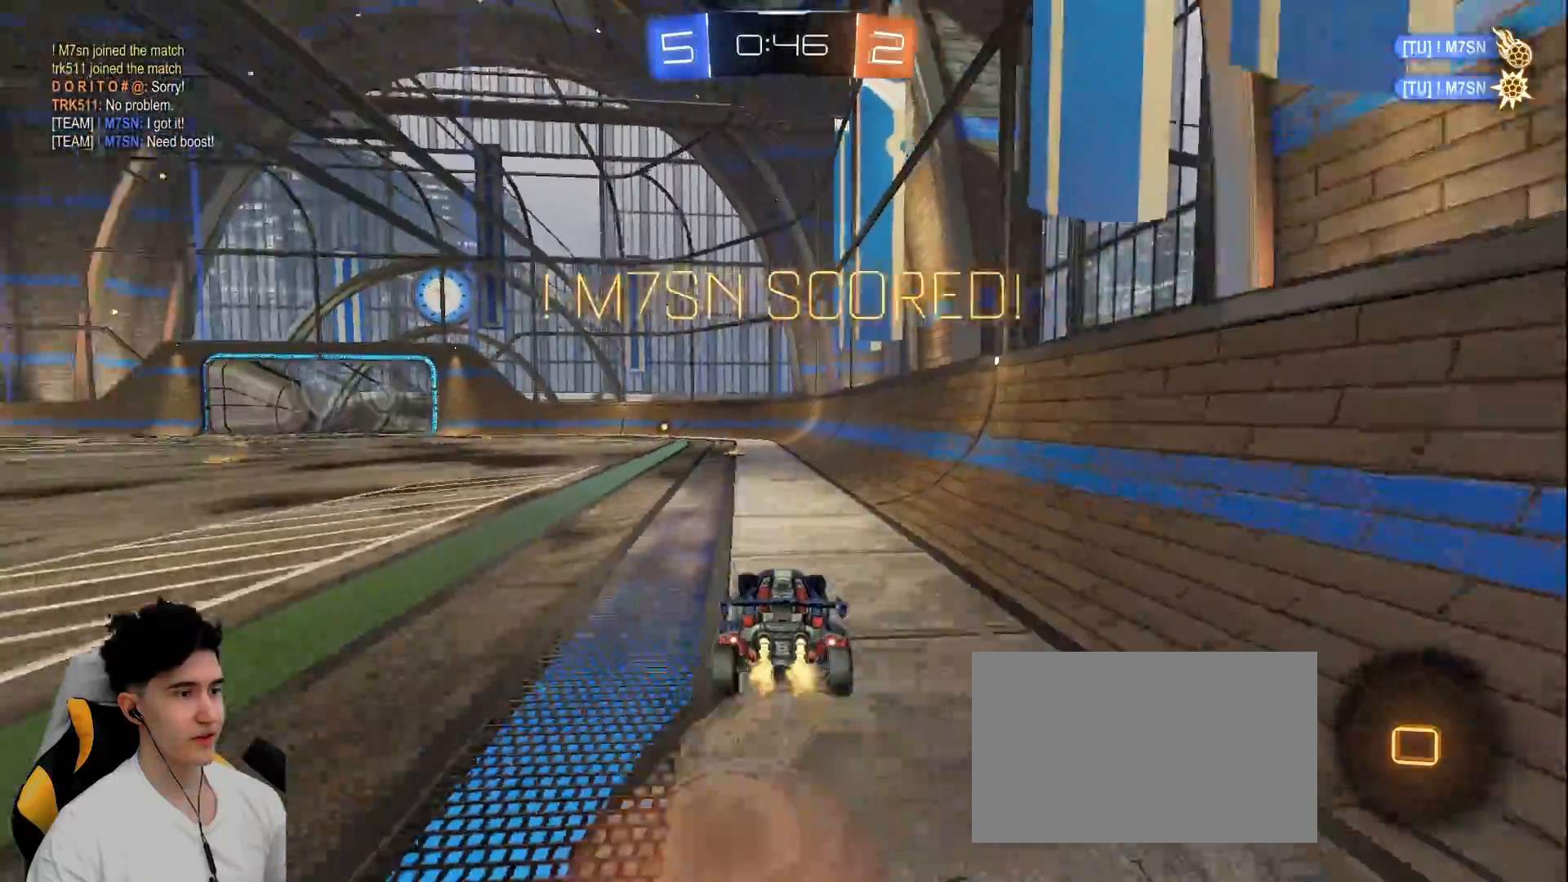
{"keys": ["a", "shift"], "mouse": [], "events": [[17, "mouse_right", "up"], [50, "mouse_right", "down"], [67, "mouse_left", "down"], [117, "mouse_left", "up"], [117, "s", "down"], [117, "w", "up"], [283, "mouse_right", "up"], [400, "s", "up"]]}
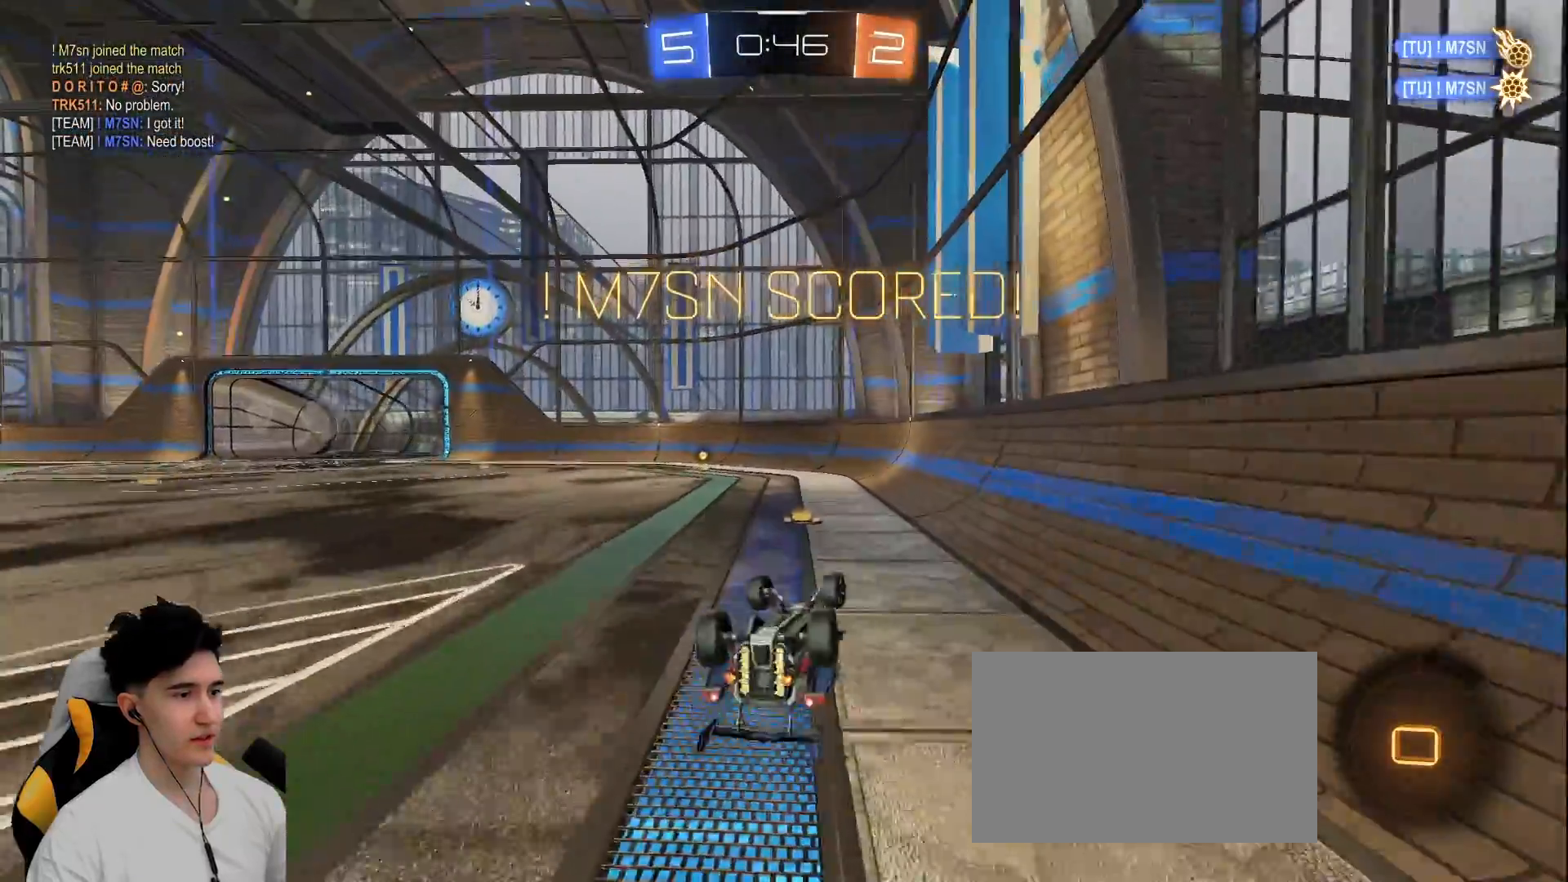
{"keys": ["a", "w"], "mouse": [], "events": [[33, "s", "down"], [283, "s", "up"], [283, "shift", "up"], [417, "w", "down"]]}
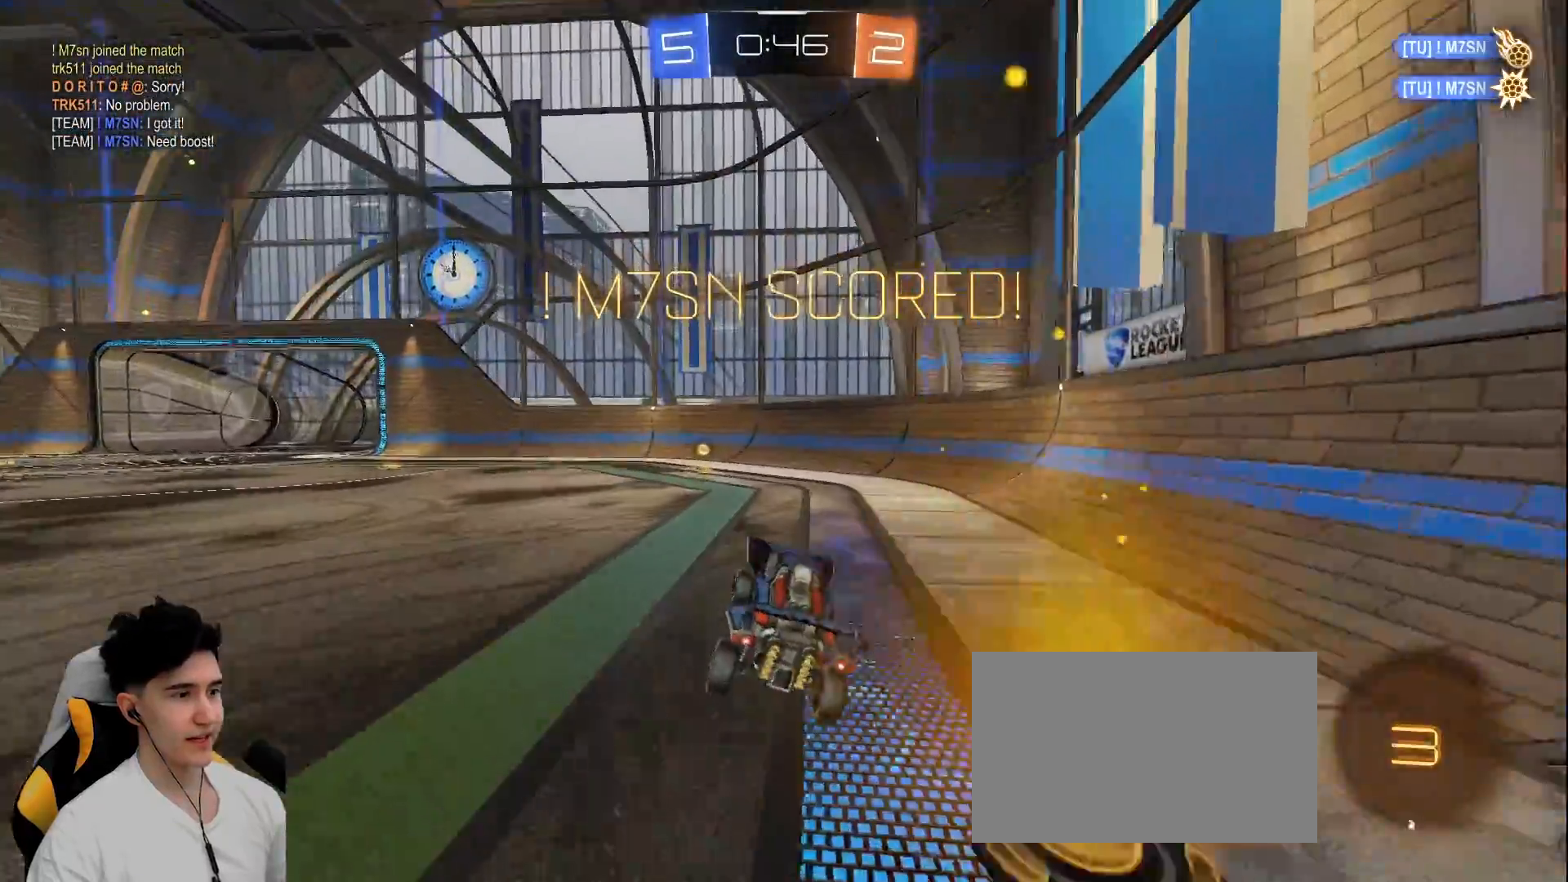
{"keys": ["d", "s", "shift"], "mouse": ["right"], "events": [[200, "mouse_right", "down"], [250, "a", "up"], [250, "shift", "down"], [283, "d", "down"], [283, "mouse_right", "up"], [333, "mouse_right", "down"], [433, "s", "down"], [433, "w", "up"]]}
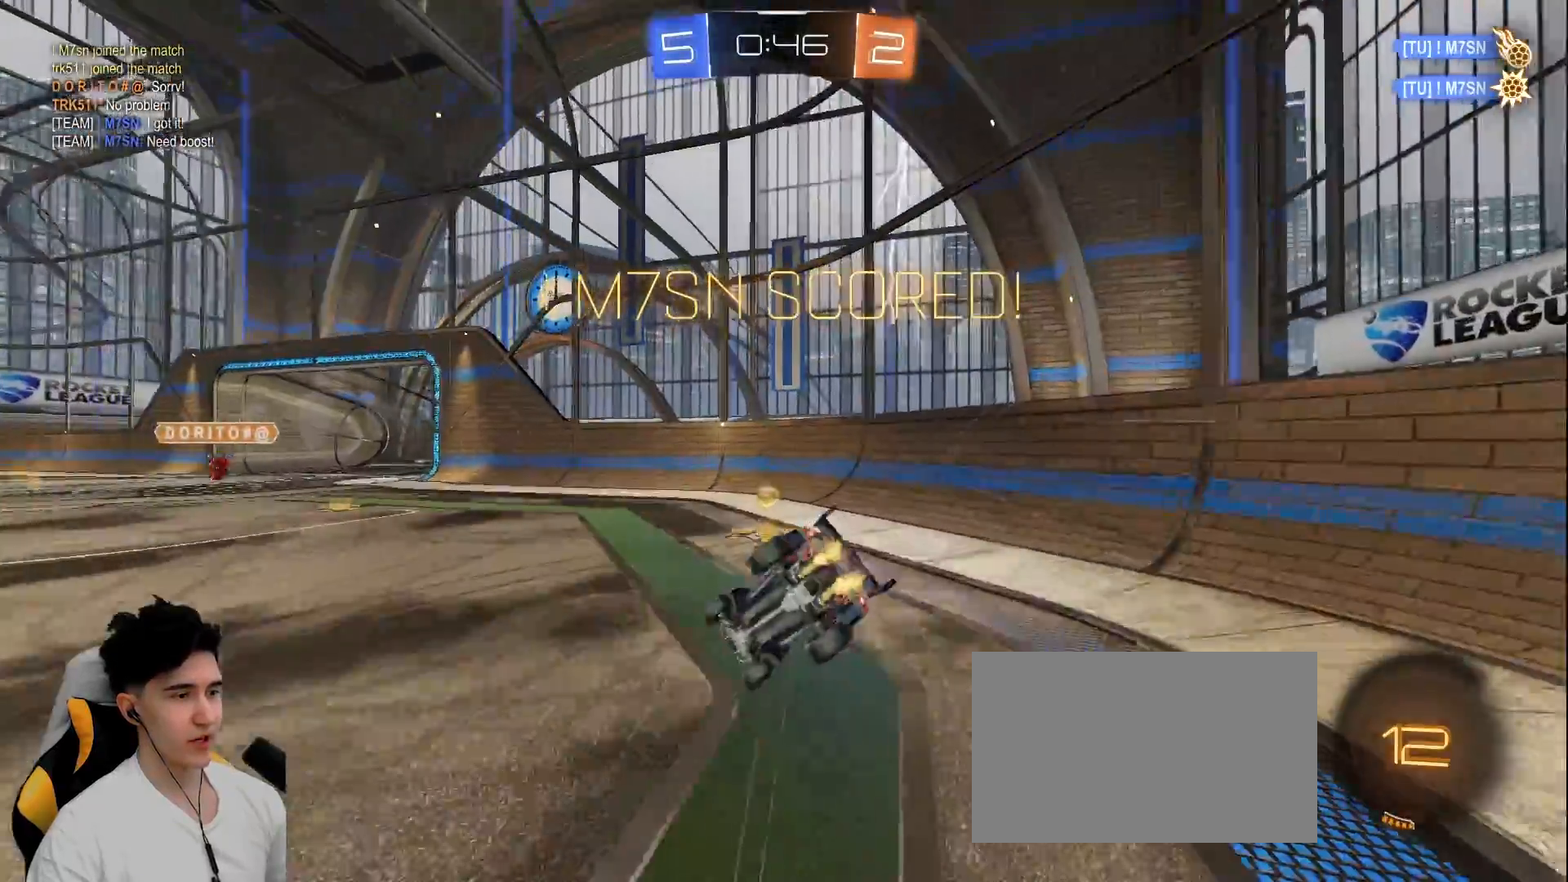
{"keys": ["d"], "mouse": ["left"], "events": [[17, "mouse_right", "up"], [167, "s", "up"], [300, "mouse_left", "down"], [300, "s", "down"], [500, "s", "up"], [500, "shift", "up"]]}
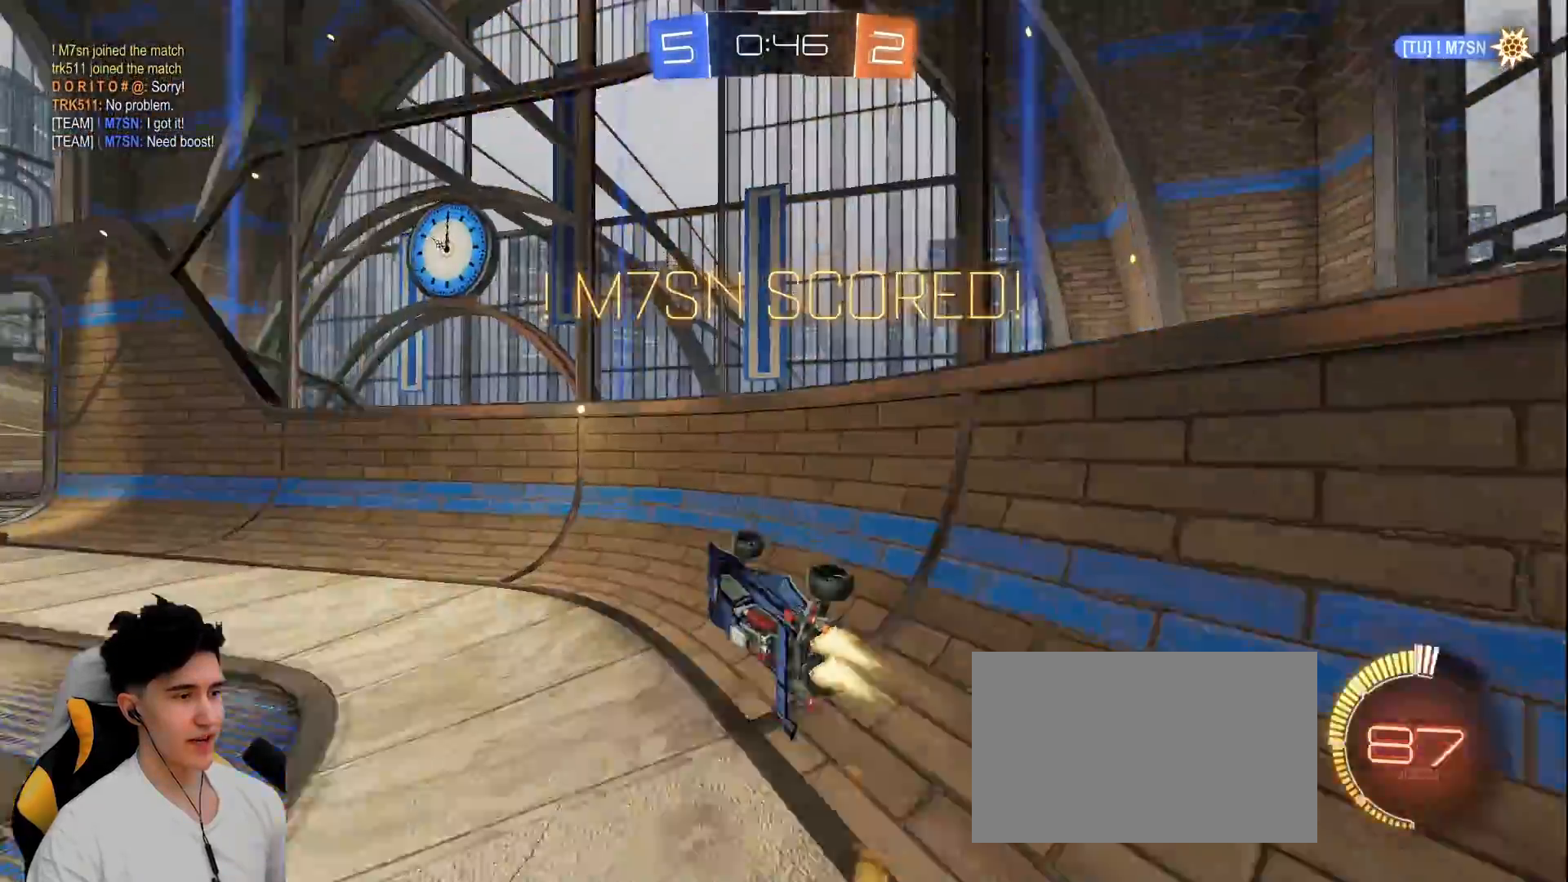
{"keys": [], "mouse": [], "events": [[83, "d", "up"], [83, "mouse_left", "up"], [183, "w", "down"], [367, "mouse_right", "down"], [367, "w", "up"], [467, "mouse_right", "up"]]}
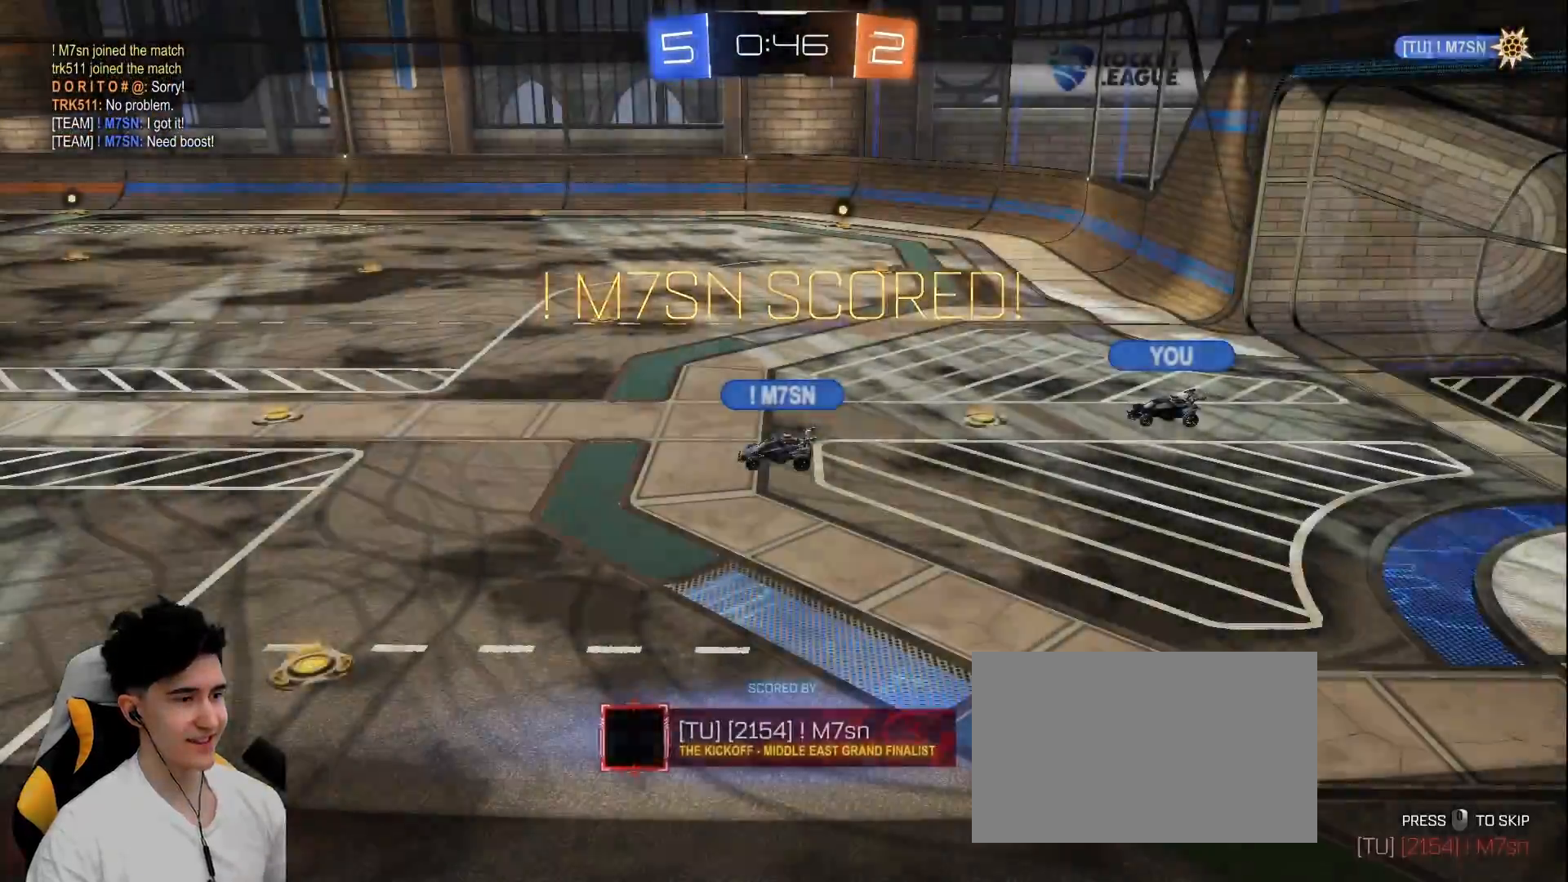
{"keys": [], "mouse": [], "events": [[17, "mouse_right", "down"], [133, "mouse_right", "up"], [283, "mouse_right", "down"], [367, "mouse_right", "up"]]}
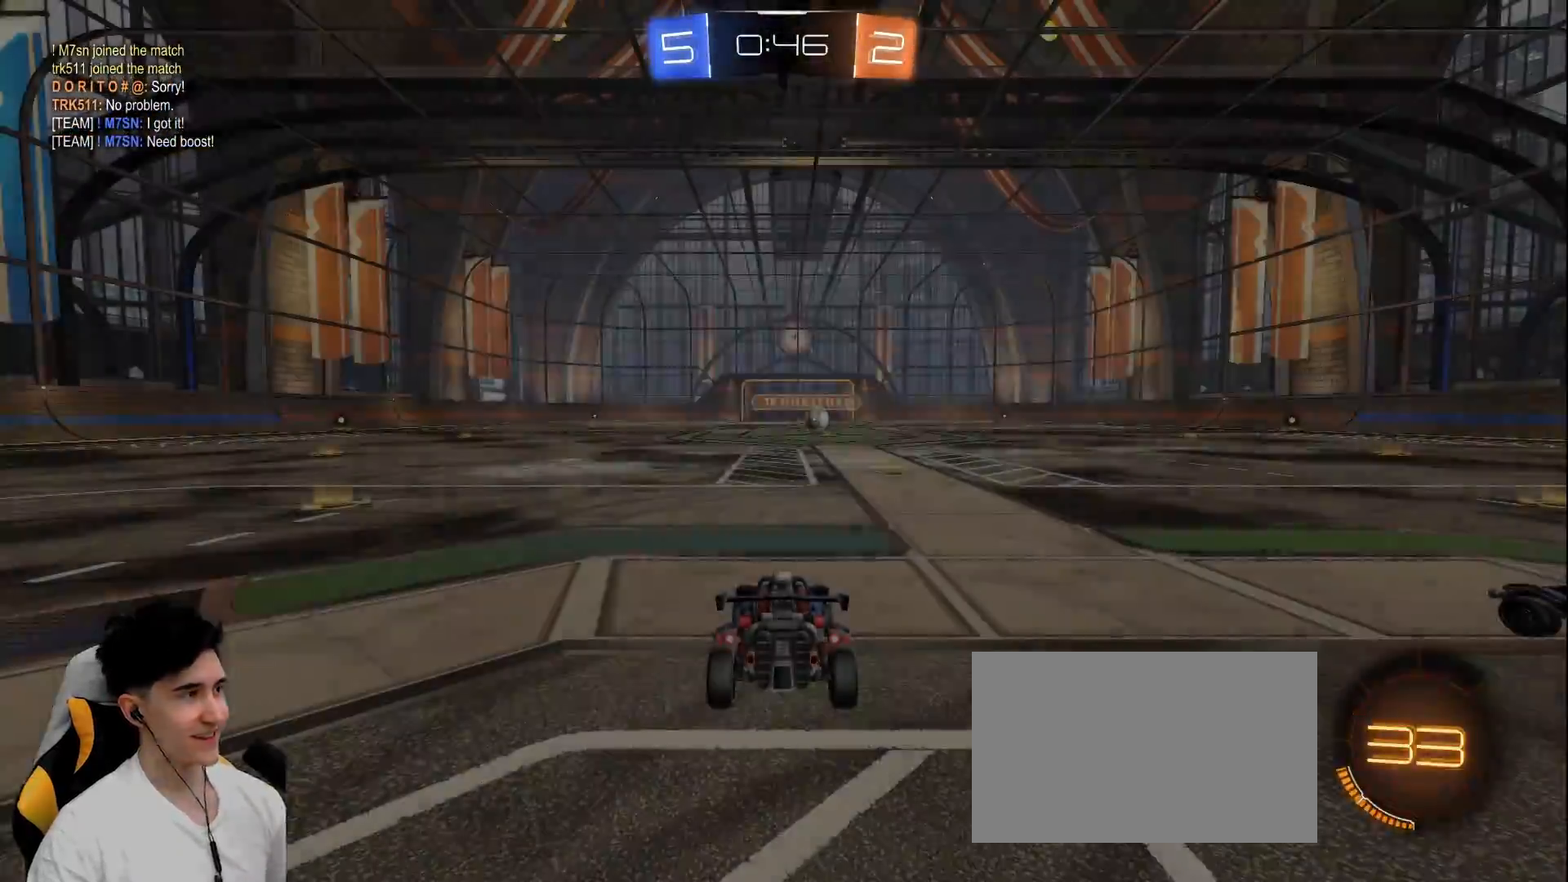
{"keys": [], "mouse": [], "events": [[300, "mouse_right", "down"], [400, "mouse_right", "up"]]}
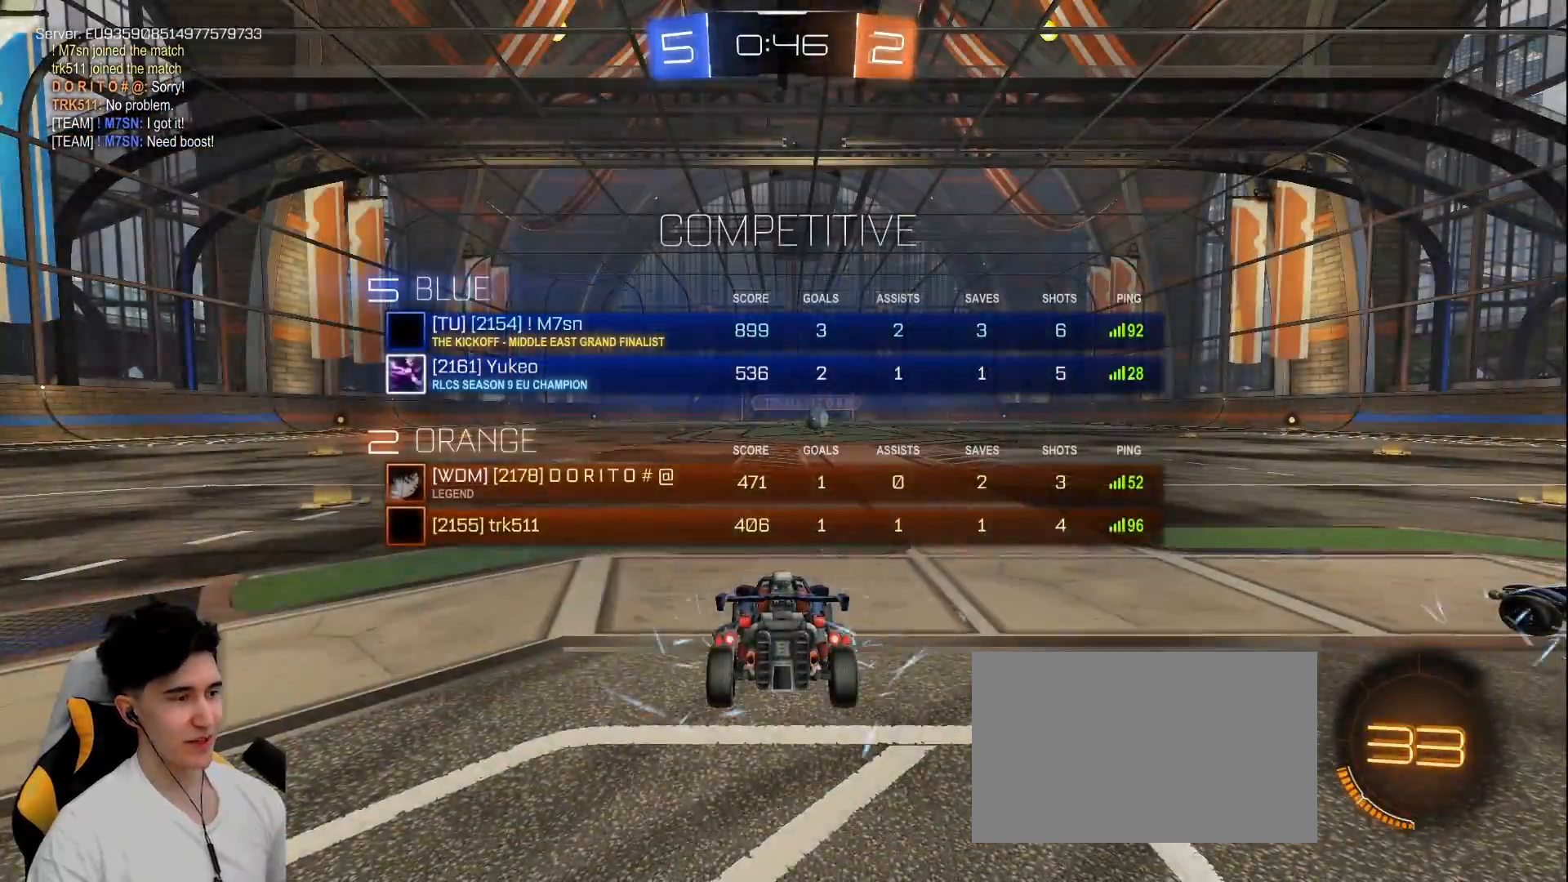
{"keys": ["e", "w"], "mouse": [], "events": [[133, "w", "down"], [267, "e", "down"]]}
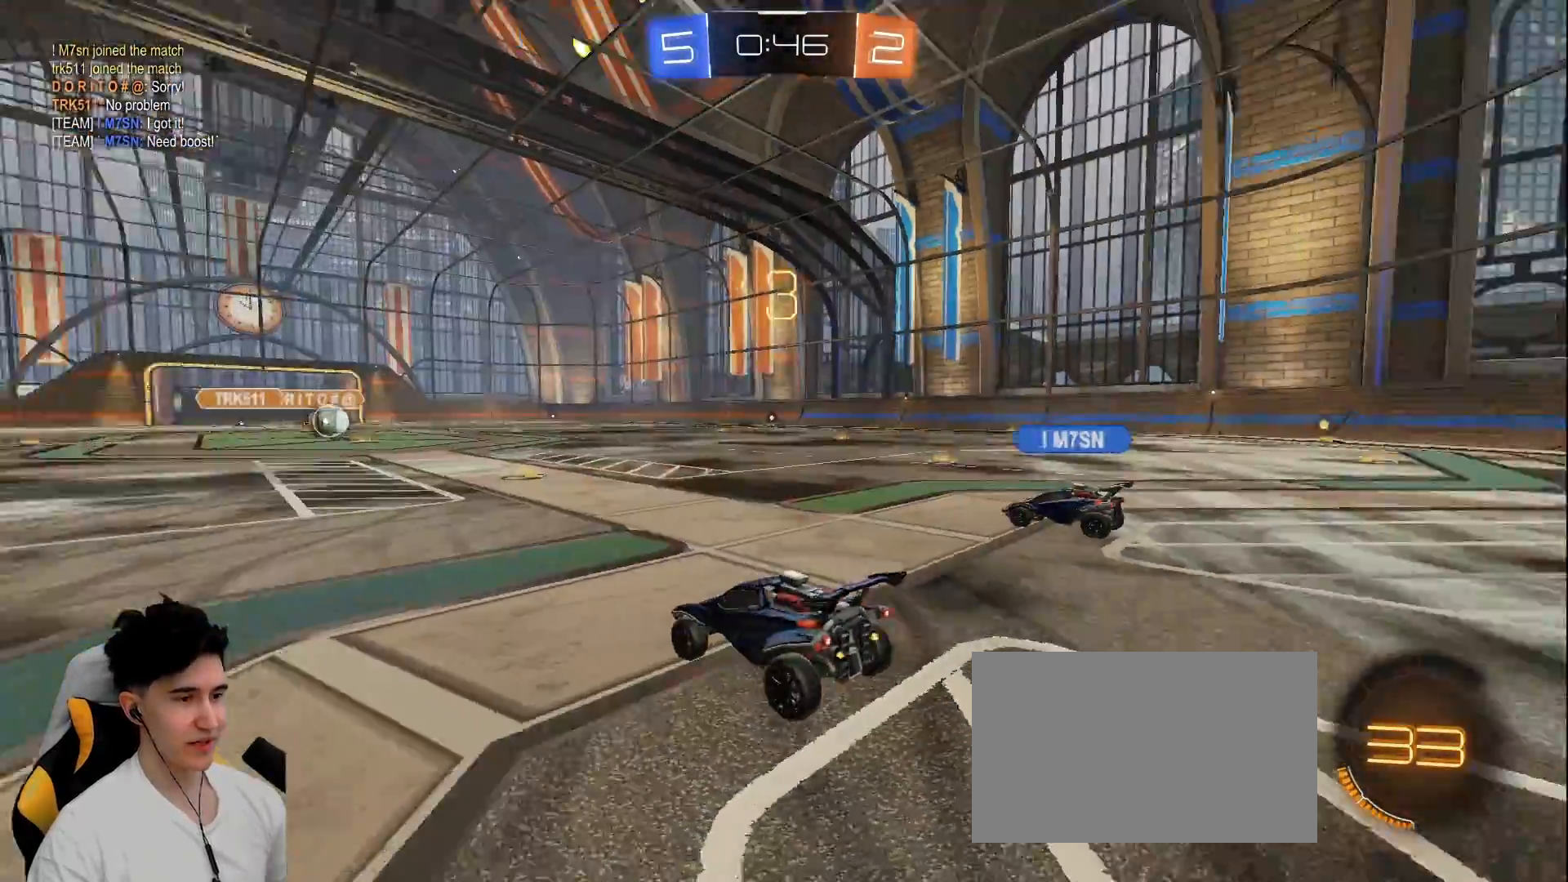
{"keys": ["e", "w"], "mouse": [], "events": []}
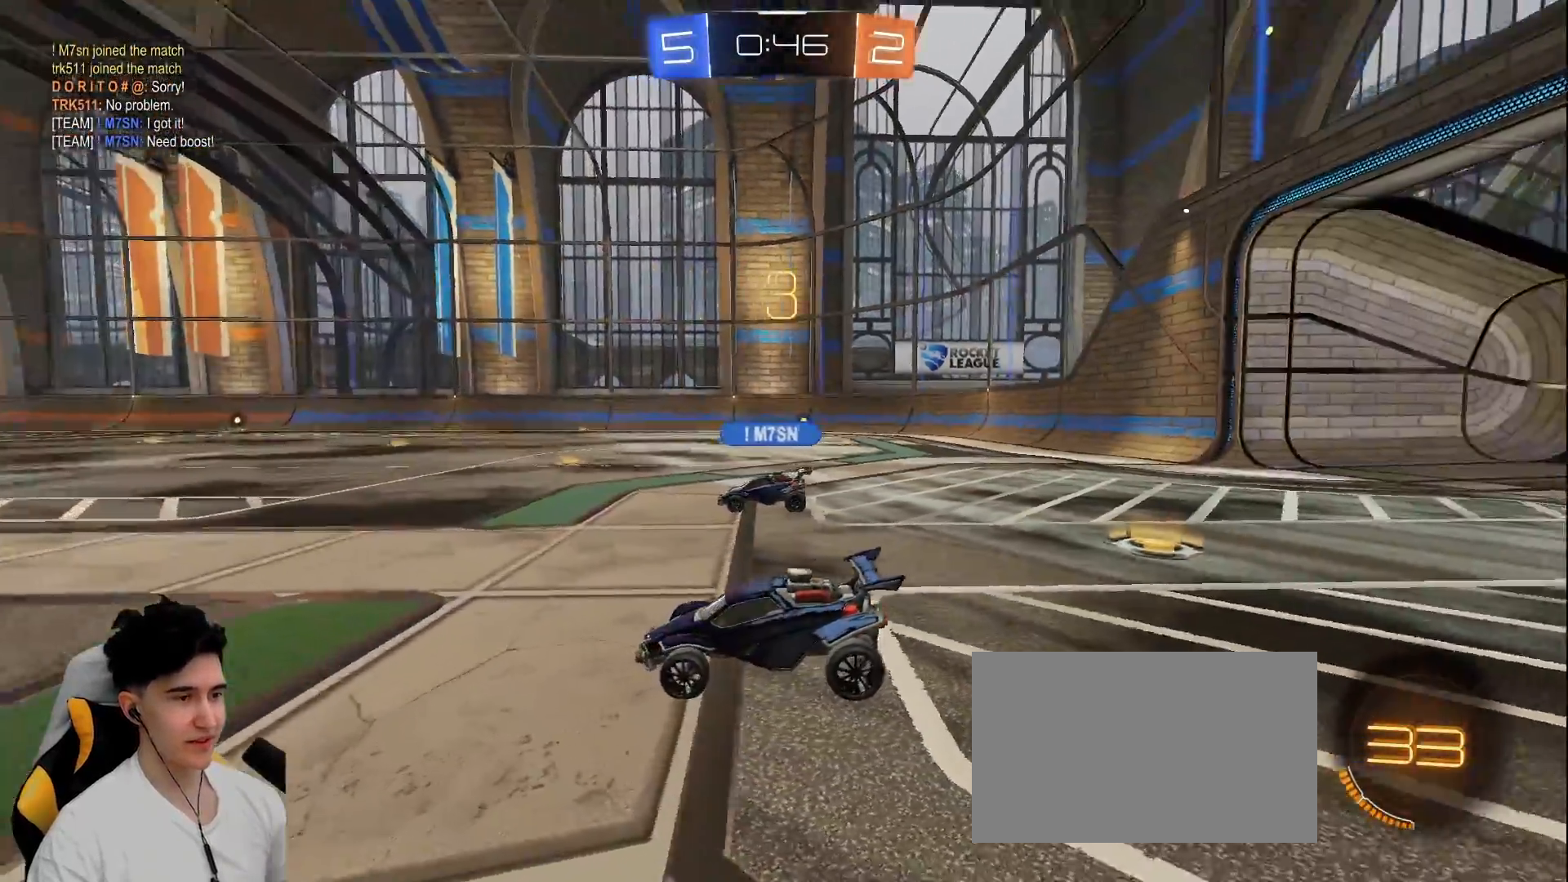
{"keys": ["w"], "mouse": [], "events": [[67, "e", "up"]]}
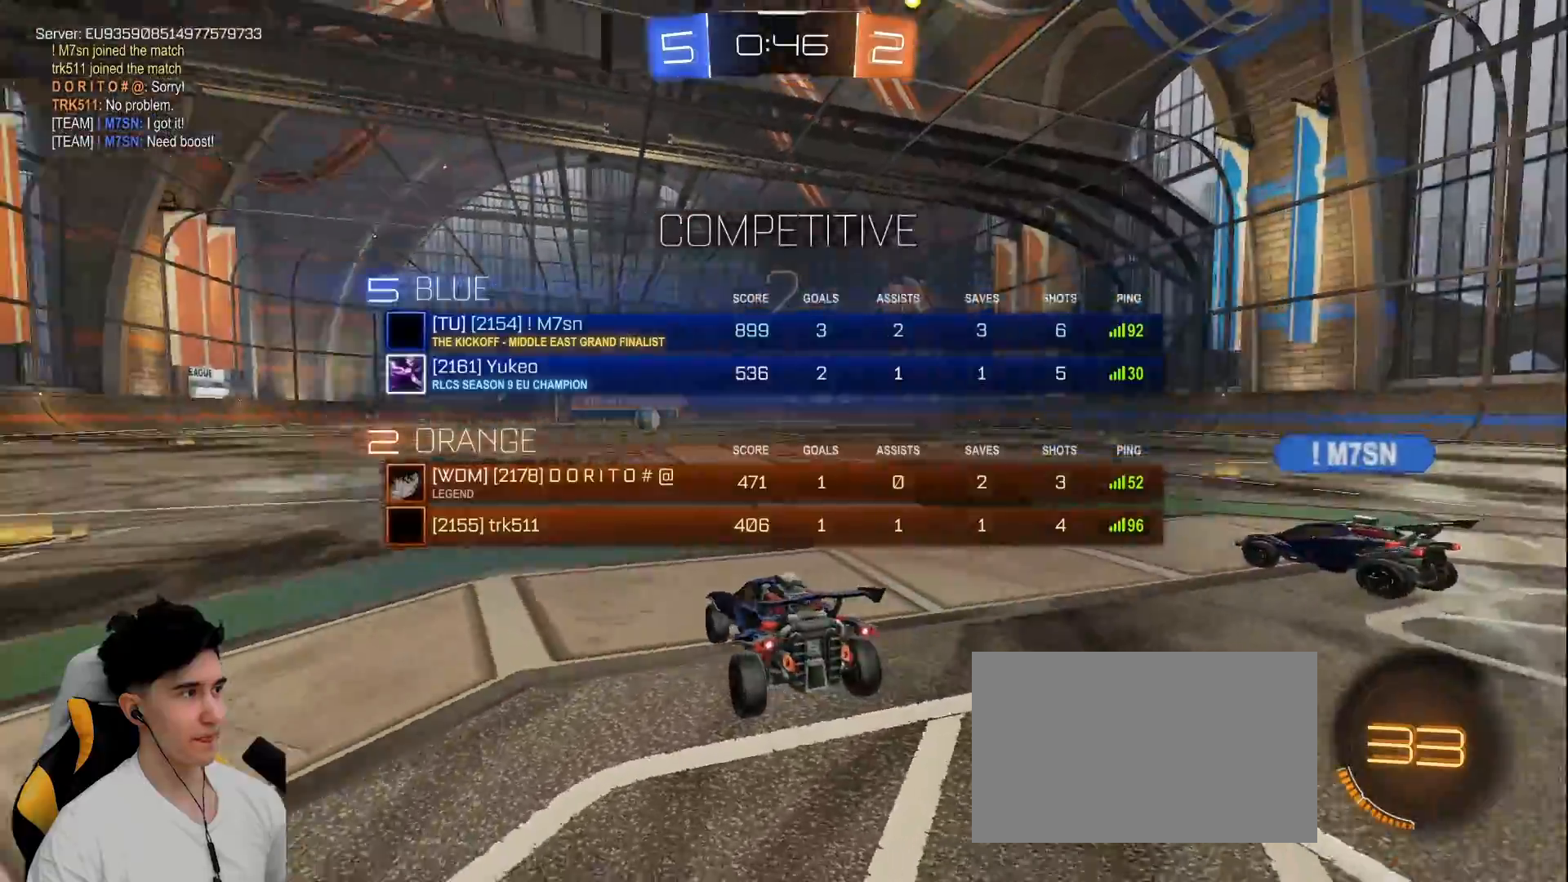
{"keys": ["w"], "mouse": [], "events": []}
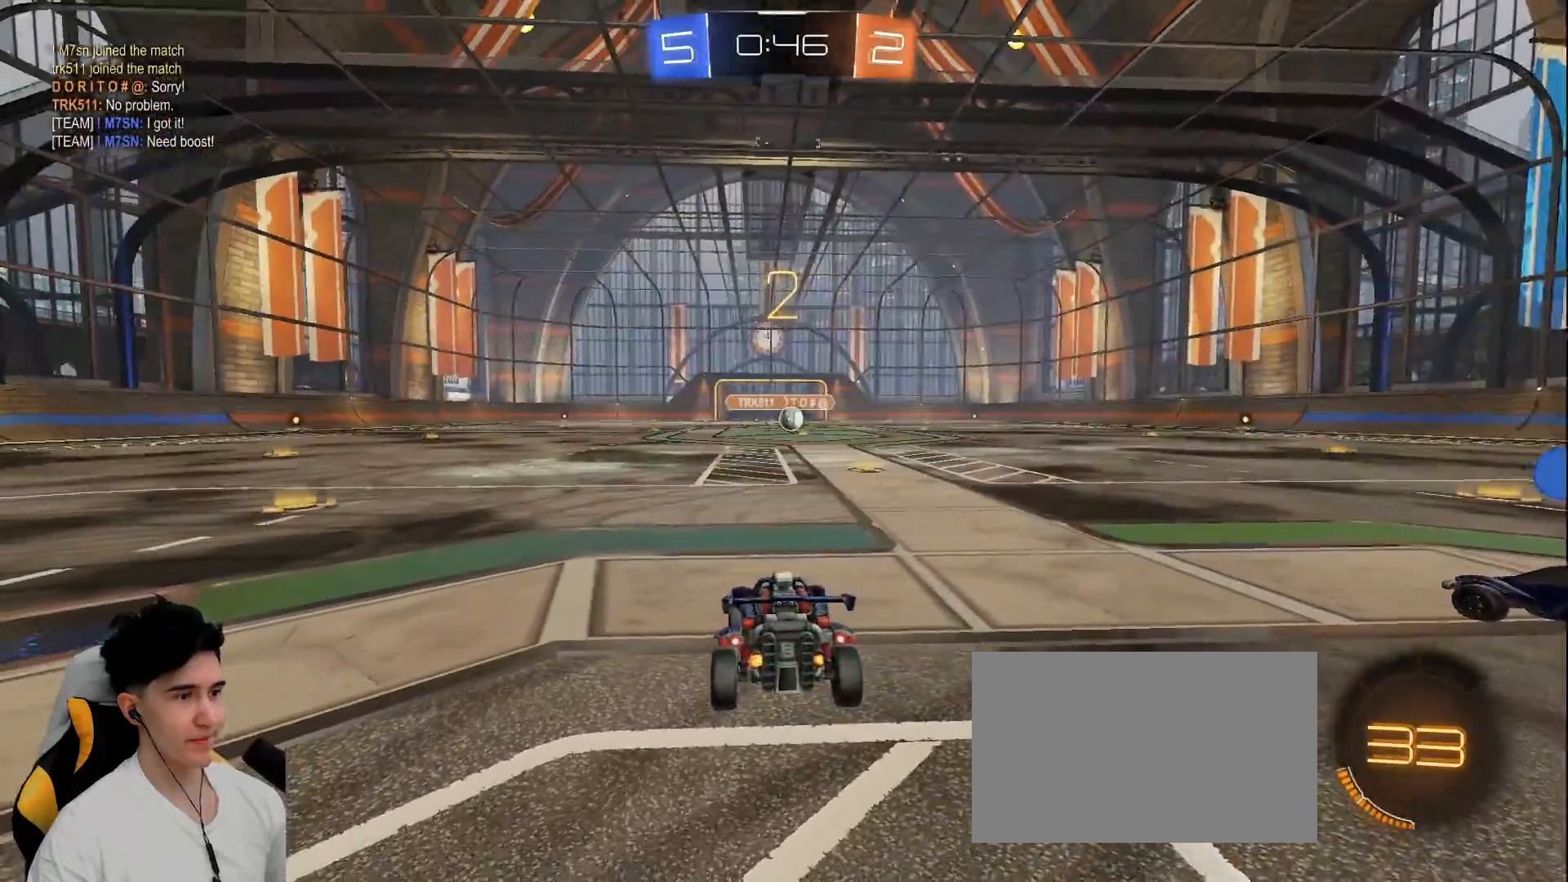
{"keys": [], "mouse": [], "events": [[483, "w", "up"]]}
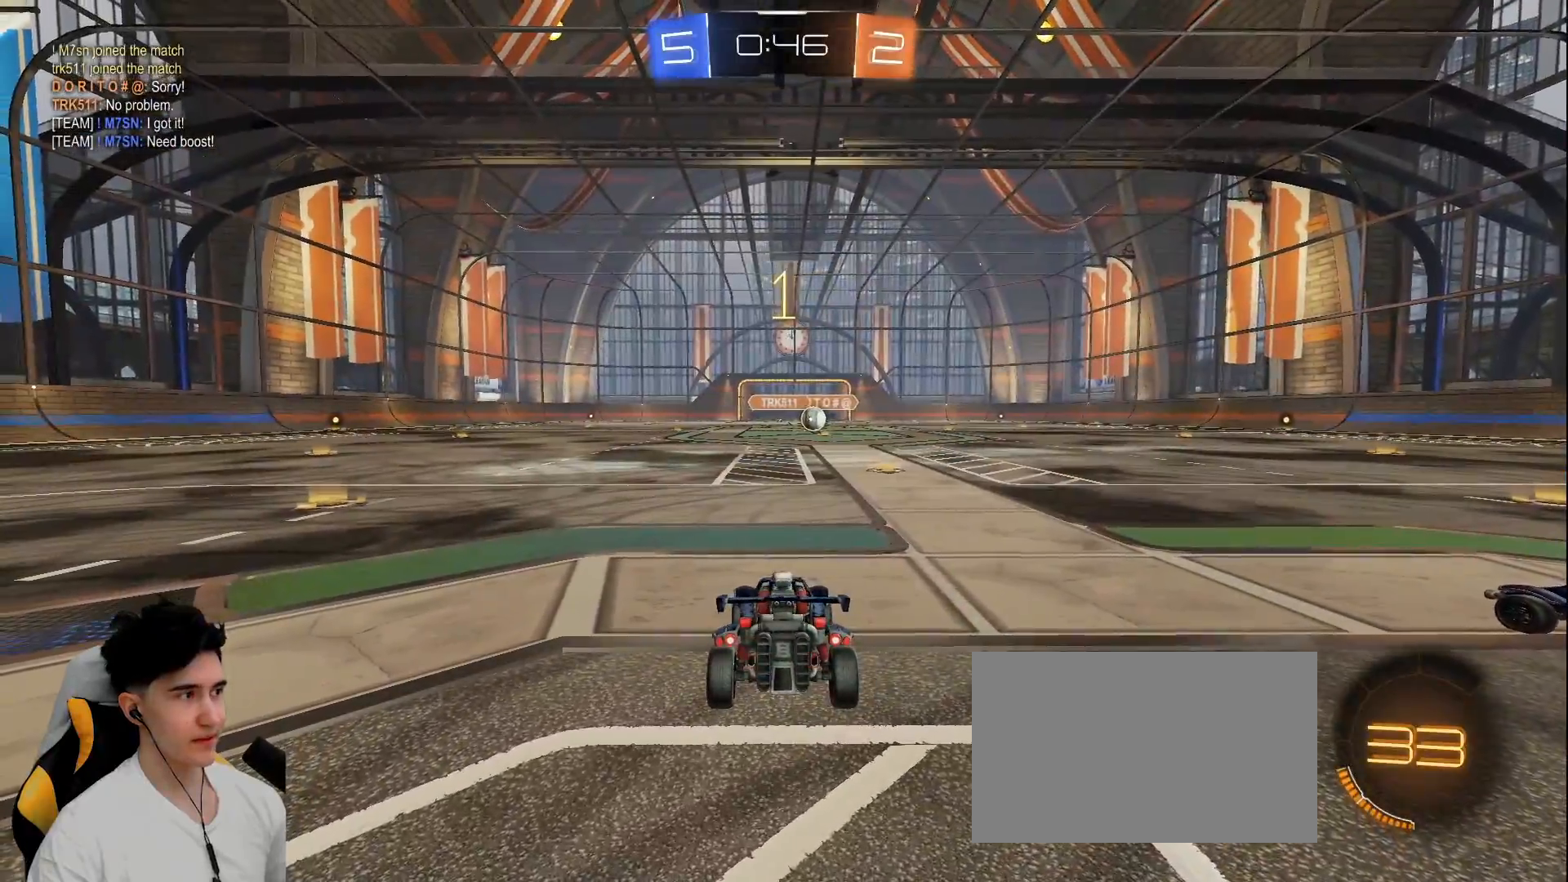
{"keys": [], "mouse": [], "events": []}
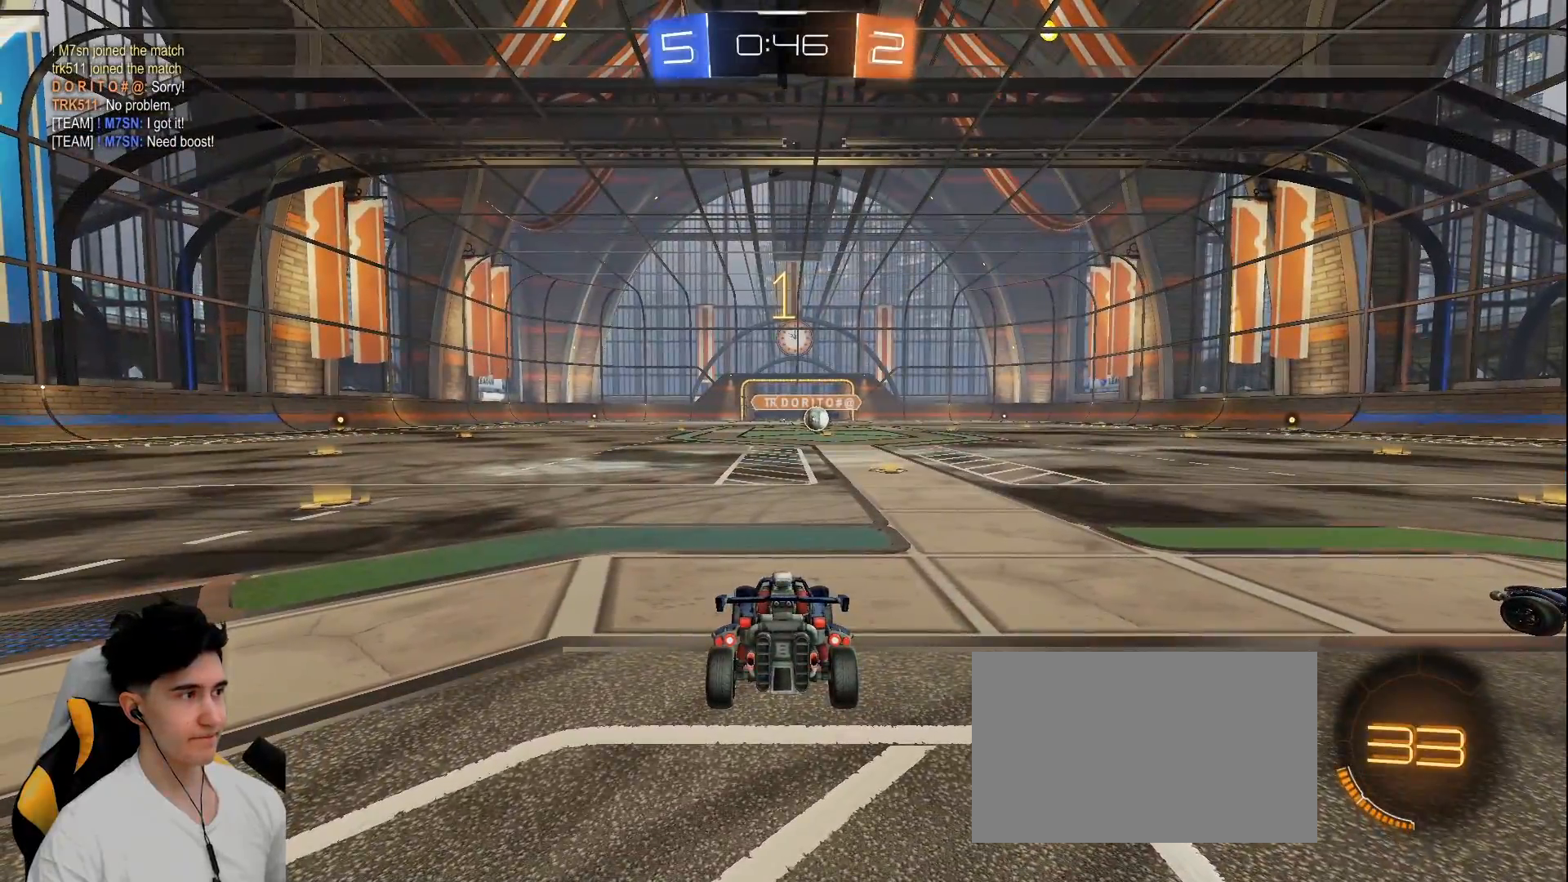
{"keys": ["w"], "mouse": [], "events": [[367, "w", "down"]]}
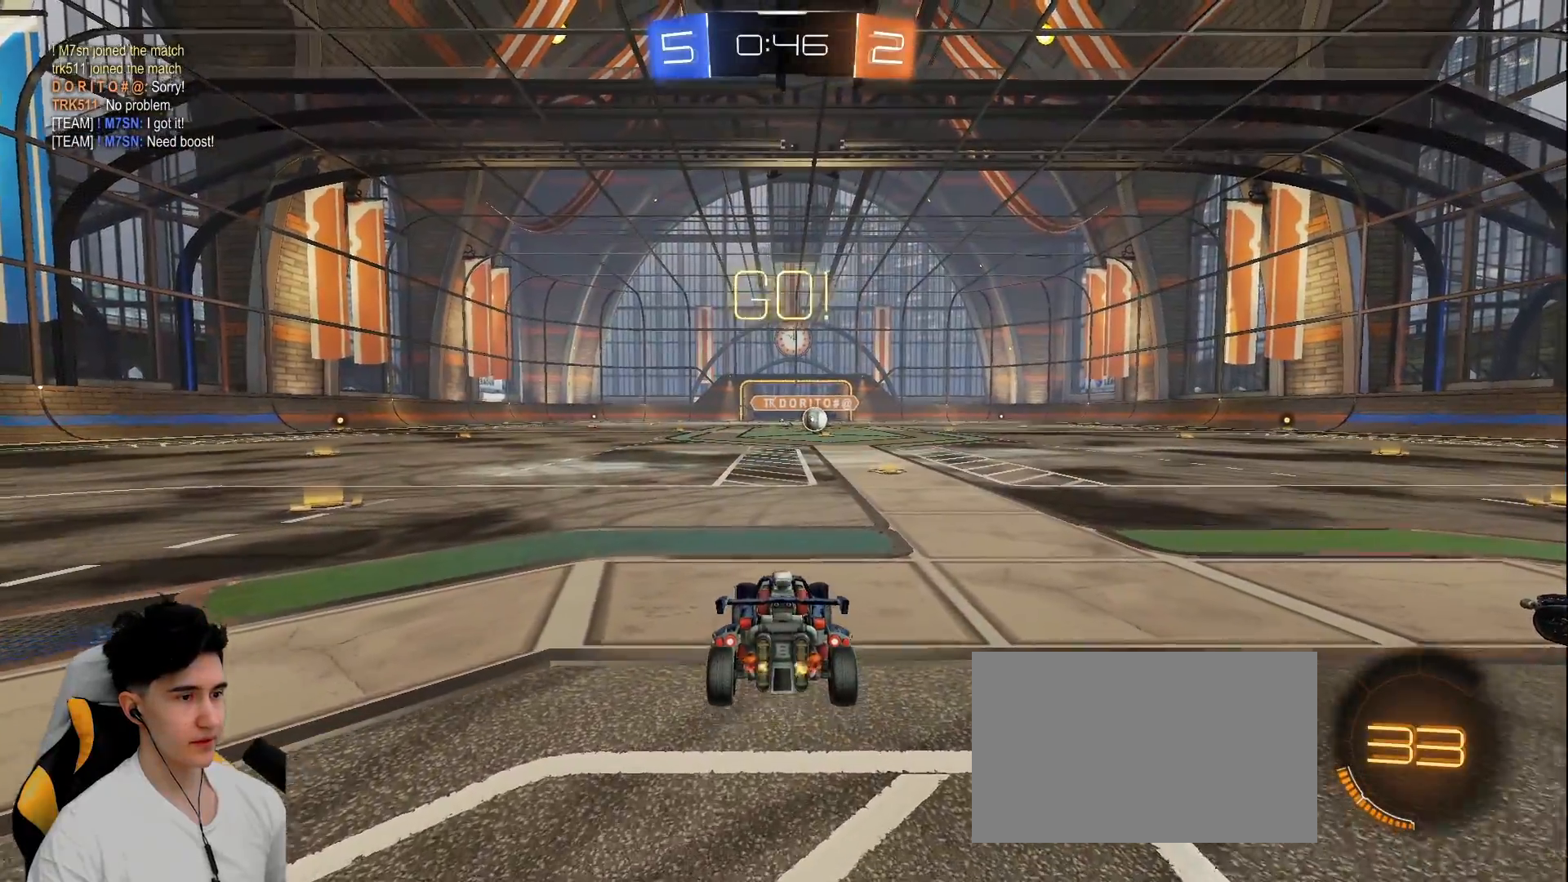
{"keys": ["space", "w"], "mouse": ["left"], "events": [[17, "d", "down"], [200, "d", "up"], [200, "mouse_left", "down"], [383, "space", "down"]]}
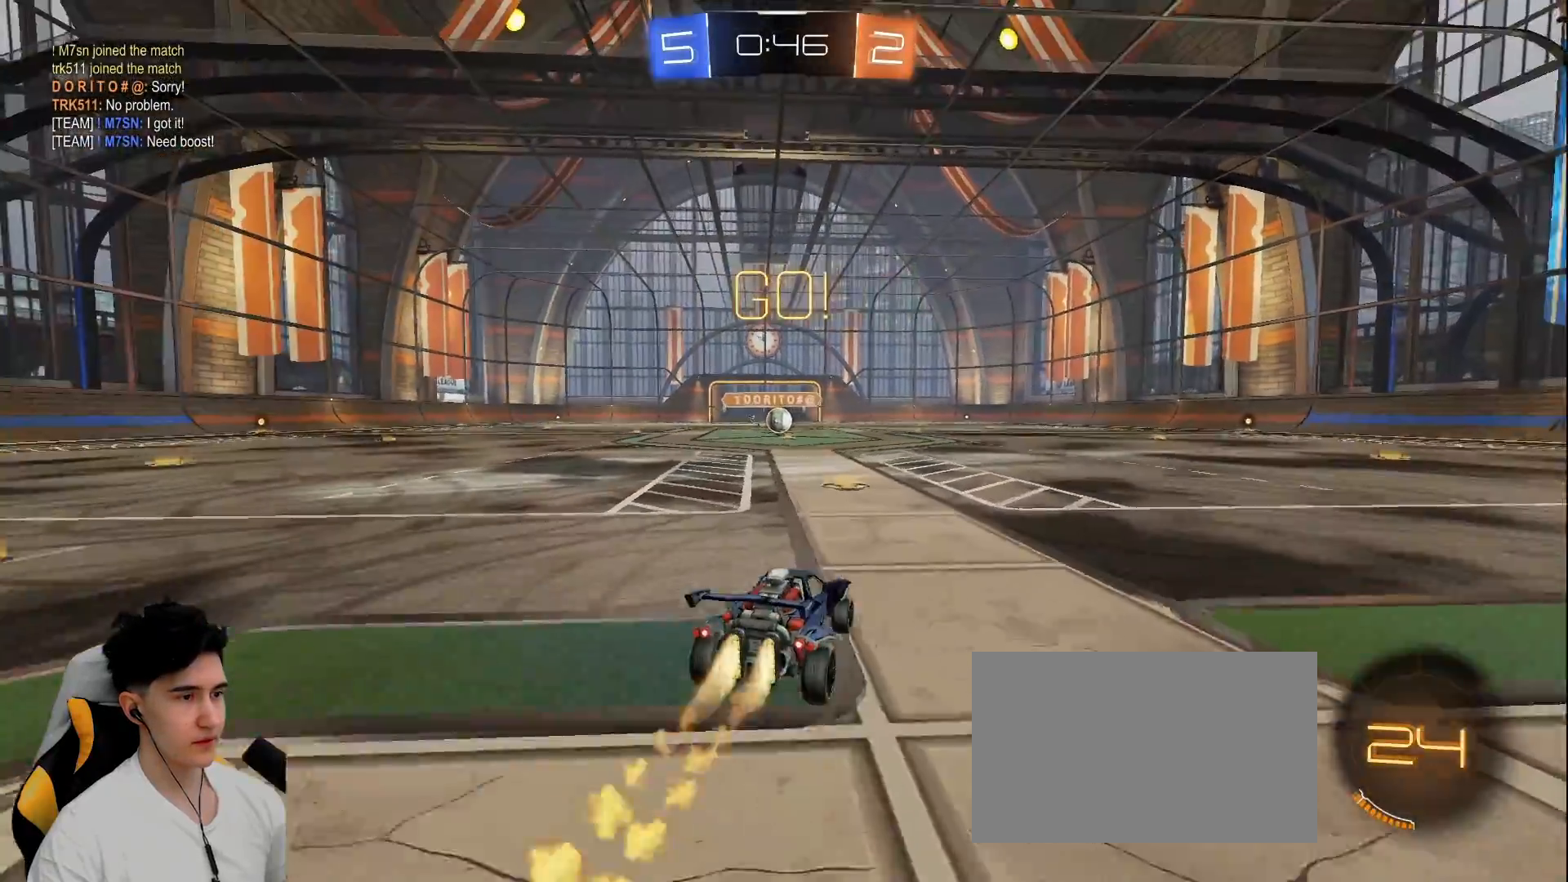
{"keys": ["a", "shift", "w"], "mouse": ["left", "right"], "events": [[117, "space", "up"], [217, "mouse_right", "down"], [267, "a", "down"], [267, "shift", "down"], [350, "mouse_right", "up"], [400, "mouse_right", "down"]]}
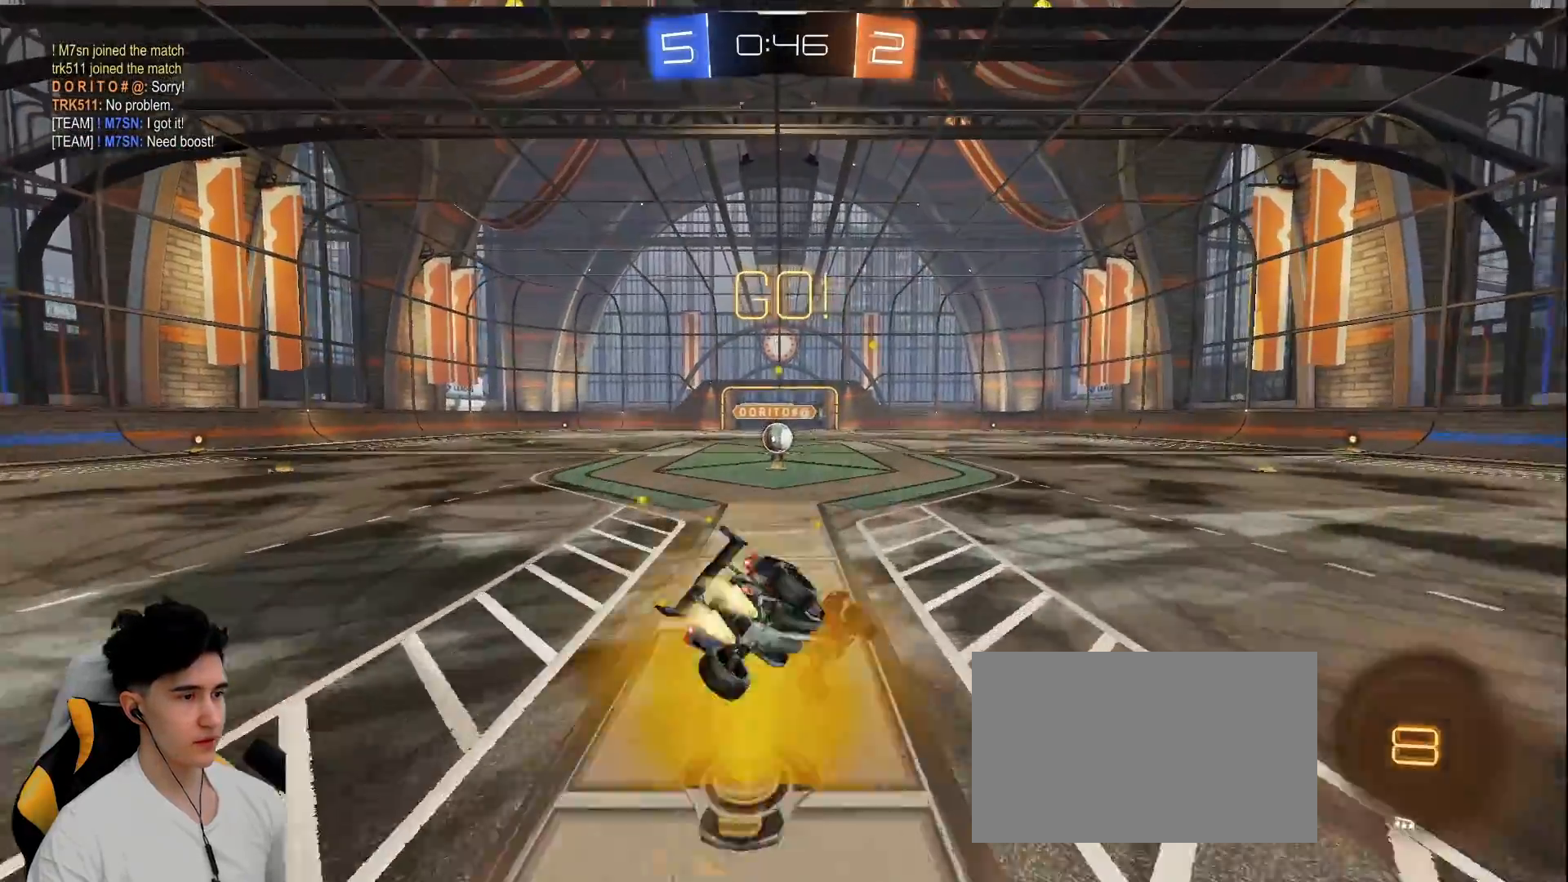
{"keys": ["a", "w"], "mouse": [], "events": [[33, "mouse_left", "up"], [33, "mouse_right", "up"], [33, "s", "down"], [33, "w", "up"], [133, "shift", "up"], [233, "s", "up"], [317, "w", "down"]]}
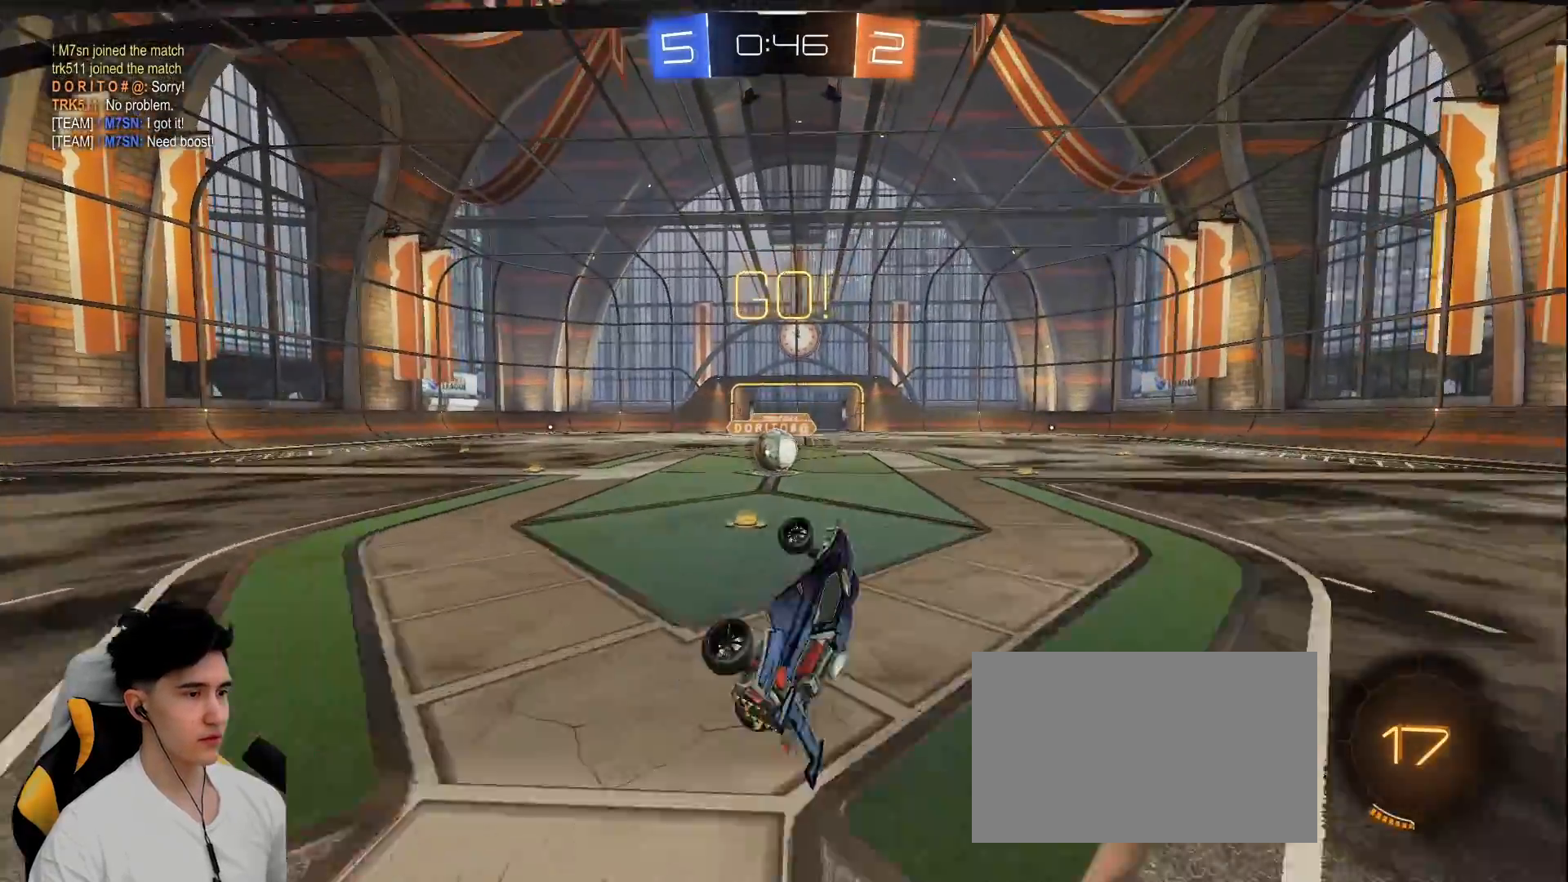
{"keys": ["a", "w"], "mouse": [], "events": [[150, "a", "up"], [150, "w", "up"], [483, "a", "down"], [483, "w", "down"]]}
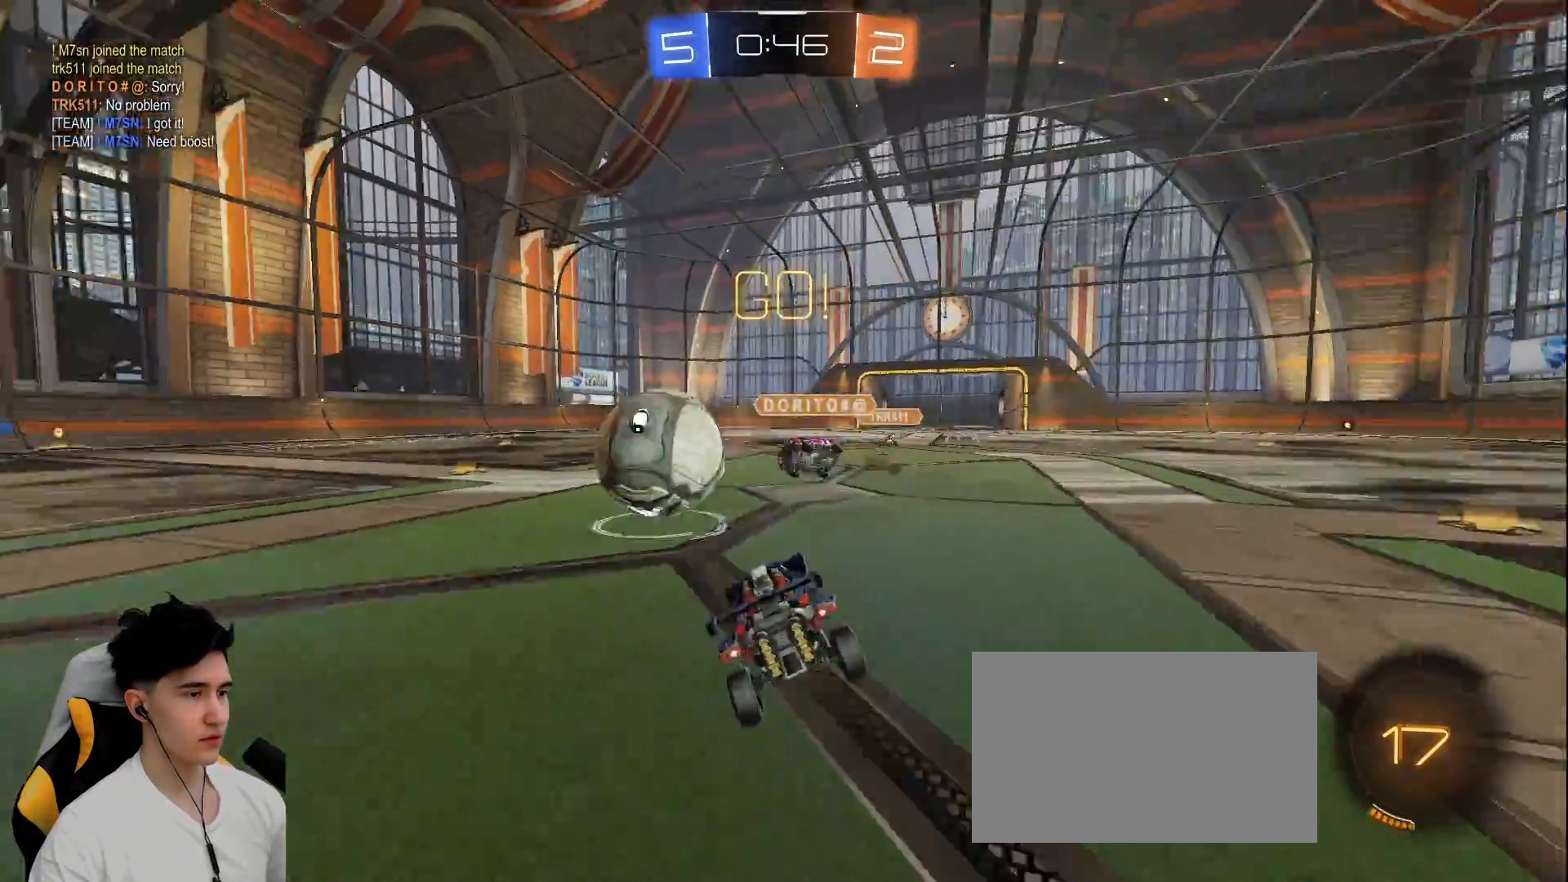
{"keys": ["a", "w"], "mouse": [], "events": []}
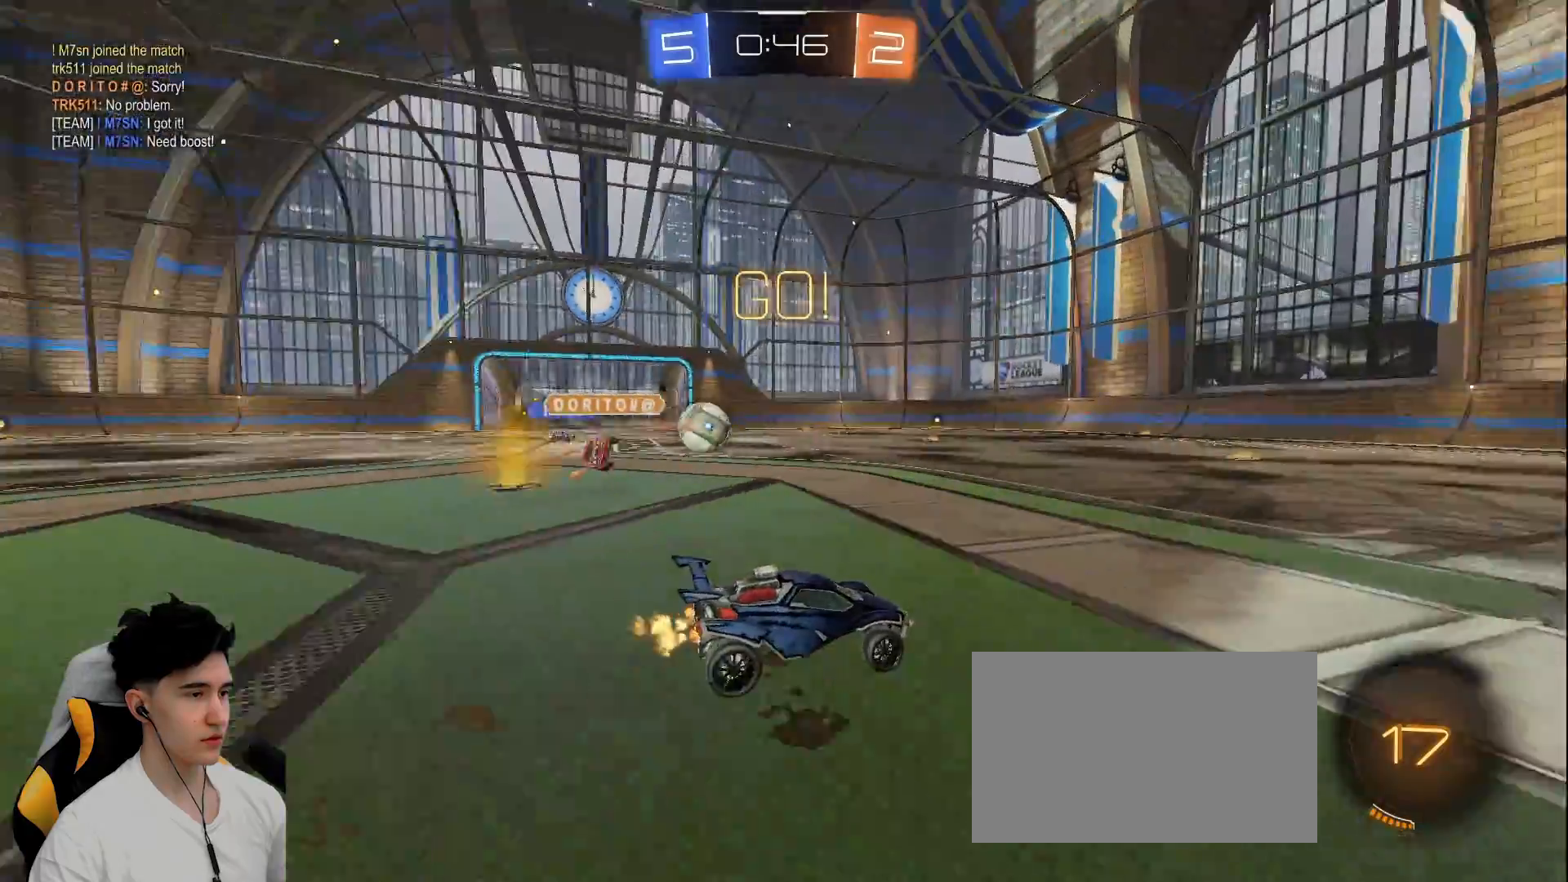
{"keys": ["a", "w"], "mouse": ["left"], "events": [[50, "a", "up"], [133, "mouse_left", "down"], [233, "a", "down"]]}
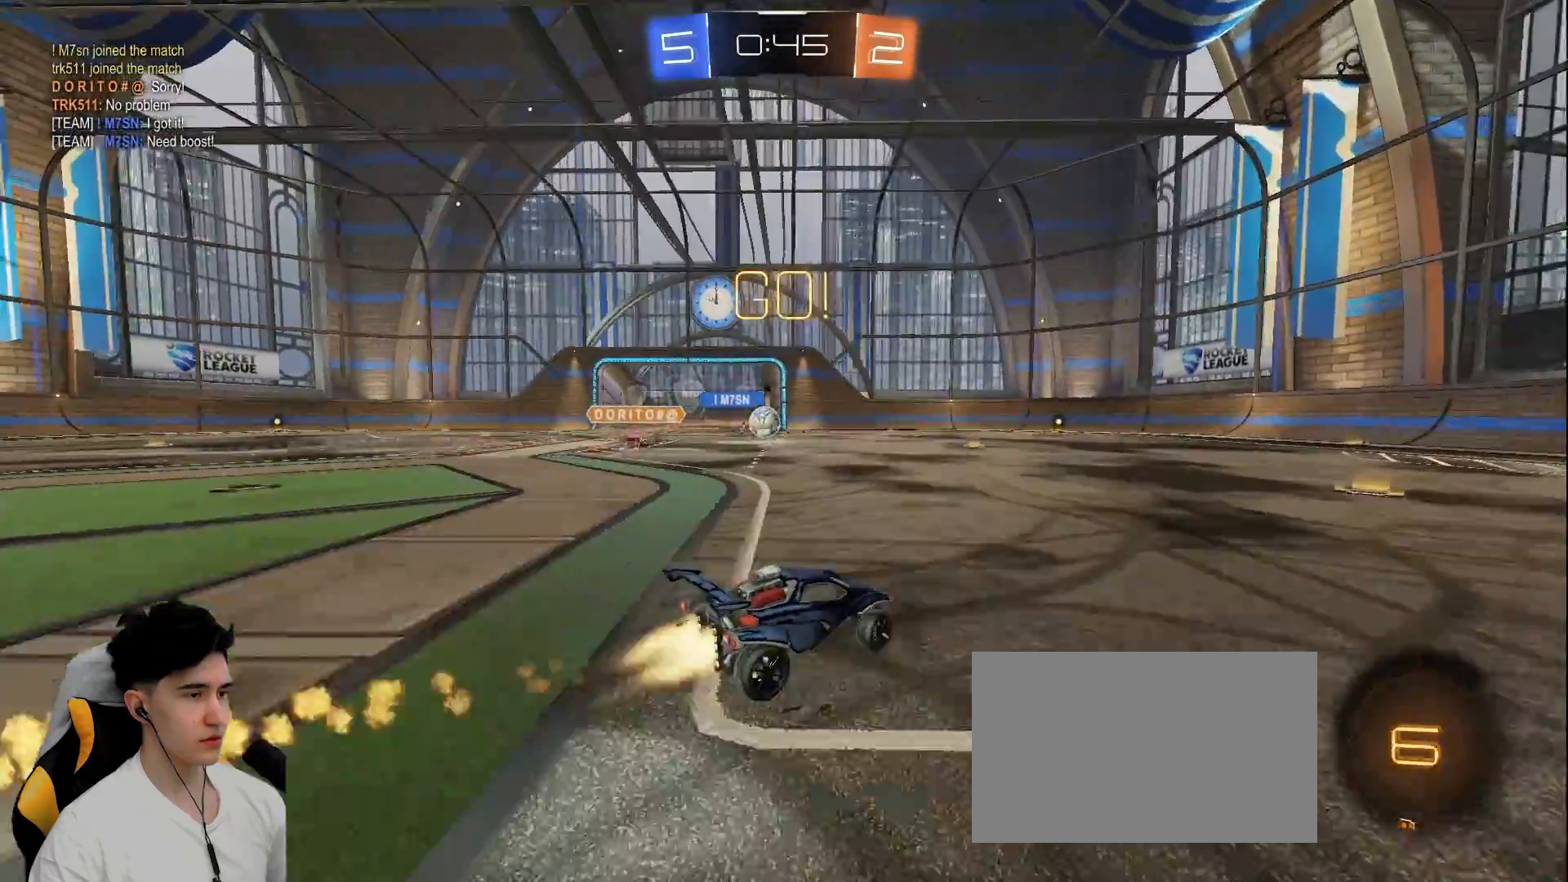
{"keys": ["a", "w"], "mouse": [], "events": [[100, "a", "up"], [100, "mouse_left", "up"], [250, "a", "down"]]}
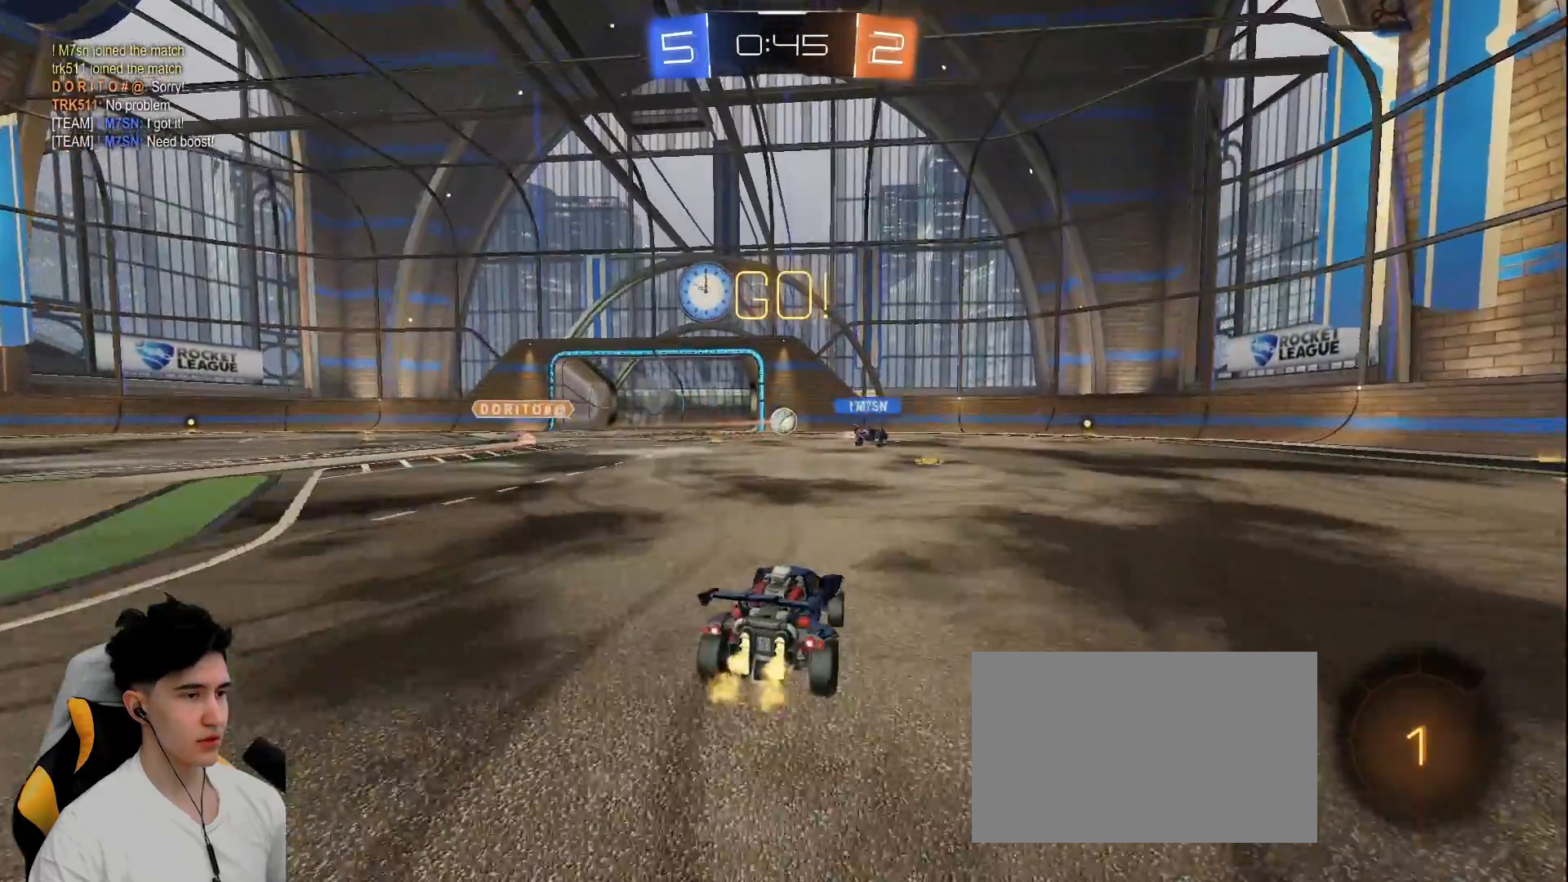
{"keys": ["w"], "mouse": [], "events": [[500, "a", "up"]]}
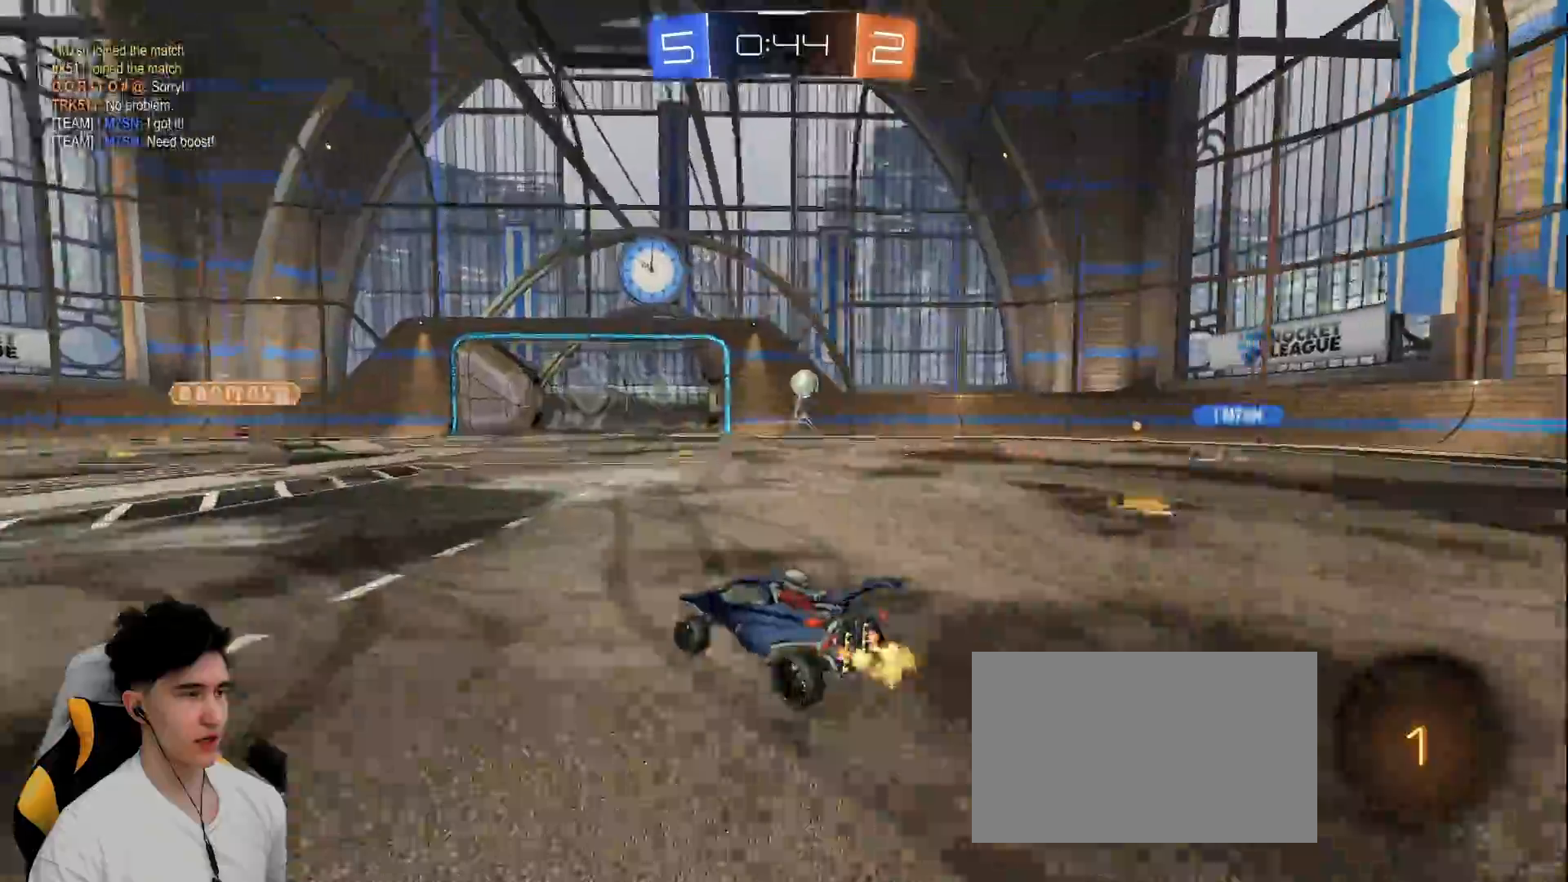
{"keys": ["w"], "mouse": [], "events": [[33, "space", "down"], [233, "space", "up"]]}
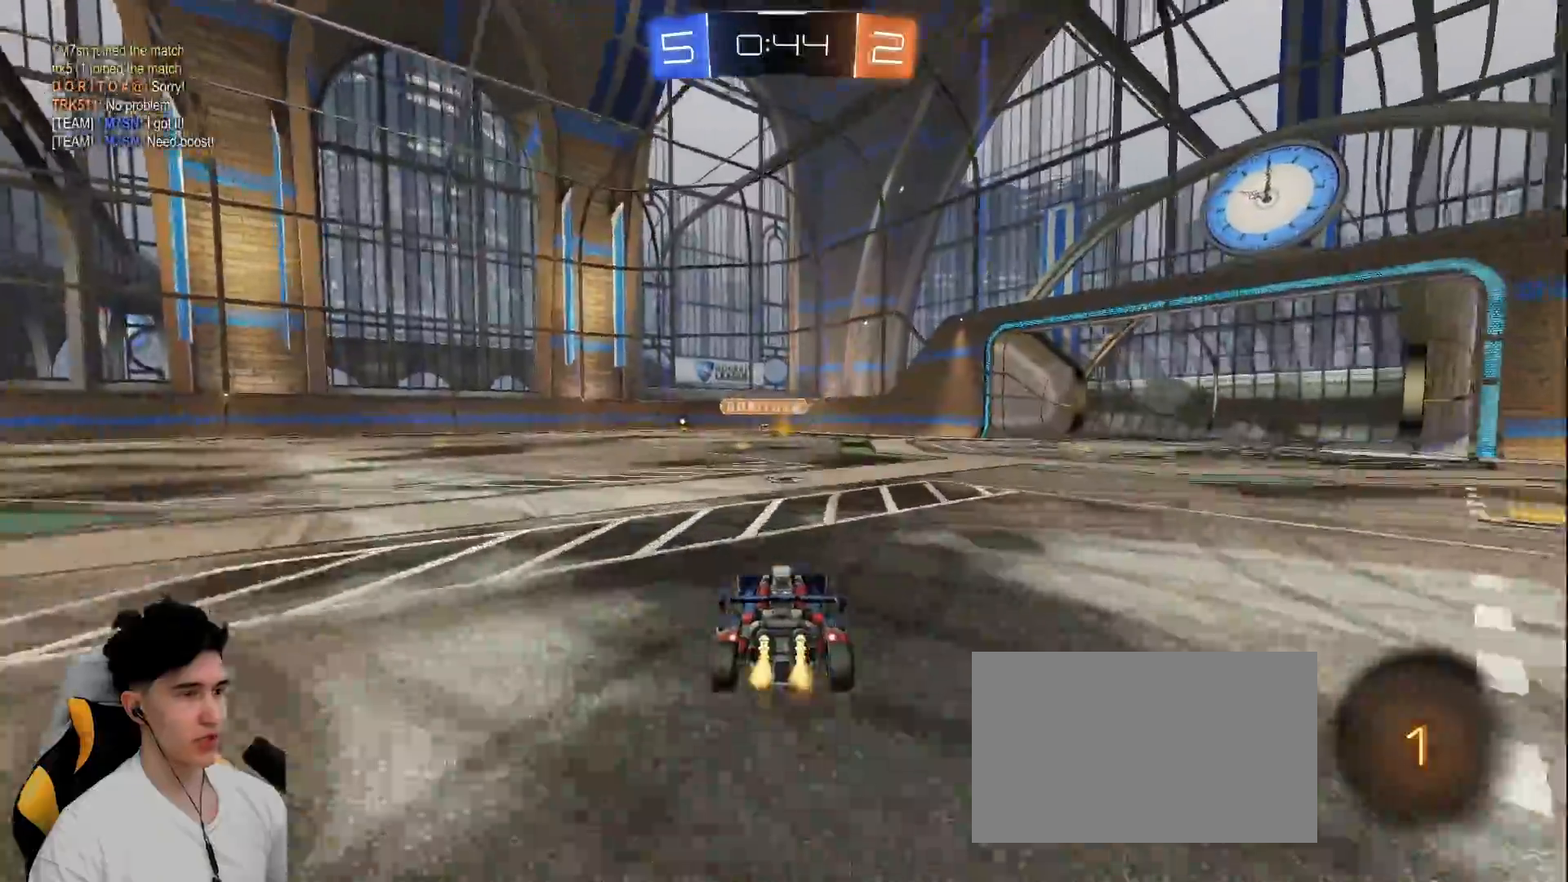
{"keys": ["space", "w"], "mouse": [], "events": [[200, "a", "down"], [333, "a", "up"], [333, "space", "down"]]}
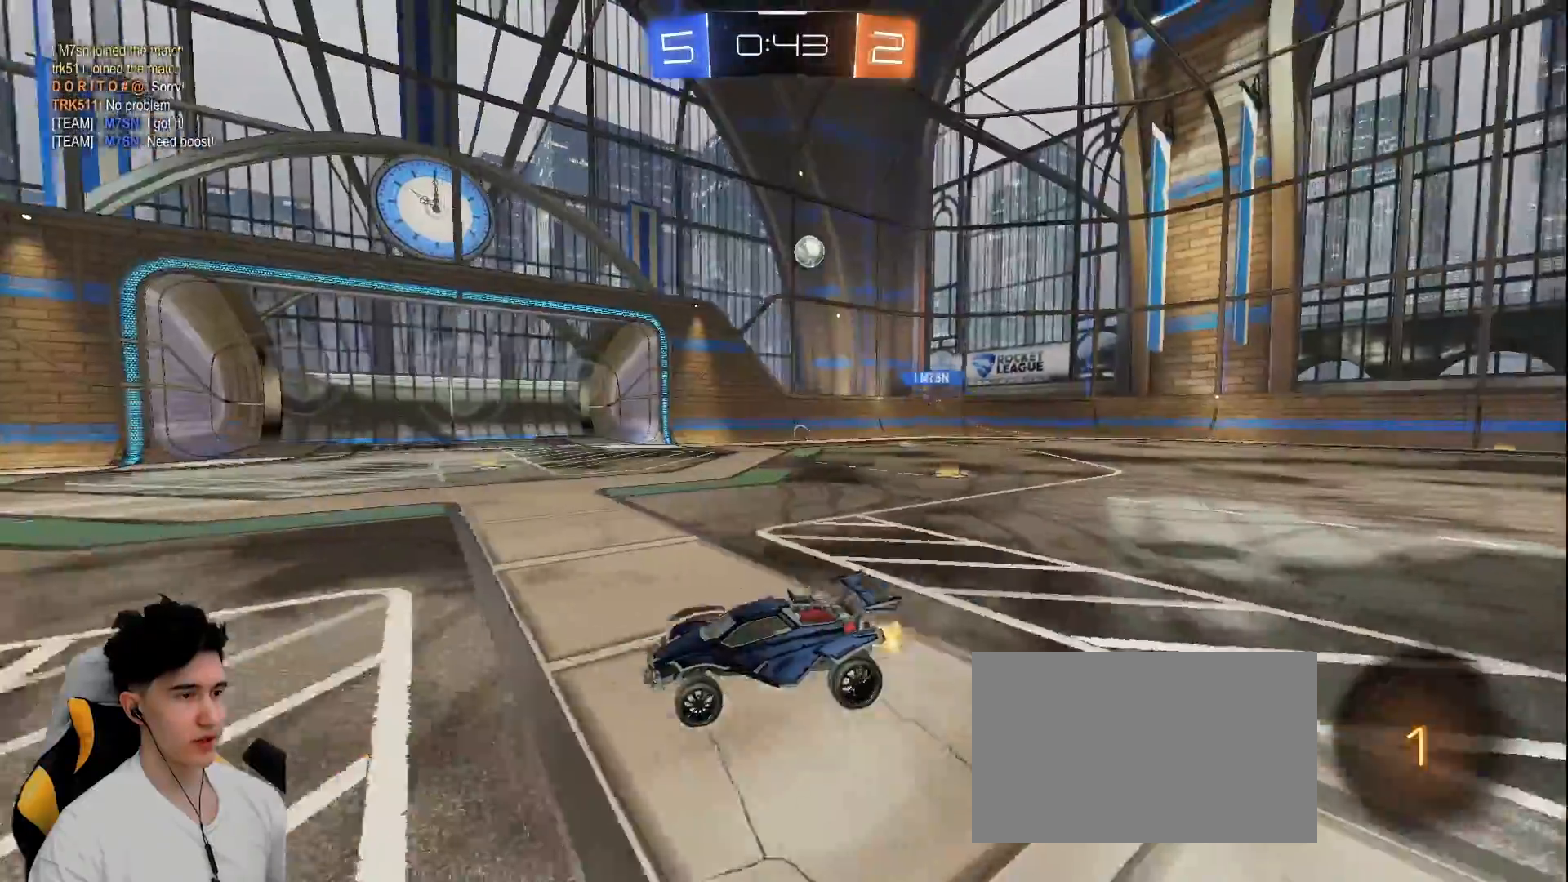
{"keys": ["w"], "mouse": [], "events": [[17, "space", "up"], [167, "d", "down"], [300, "d", "up"], [350, "space", "down"], [500, "space", "up"]]}
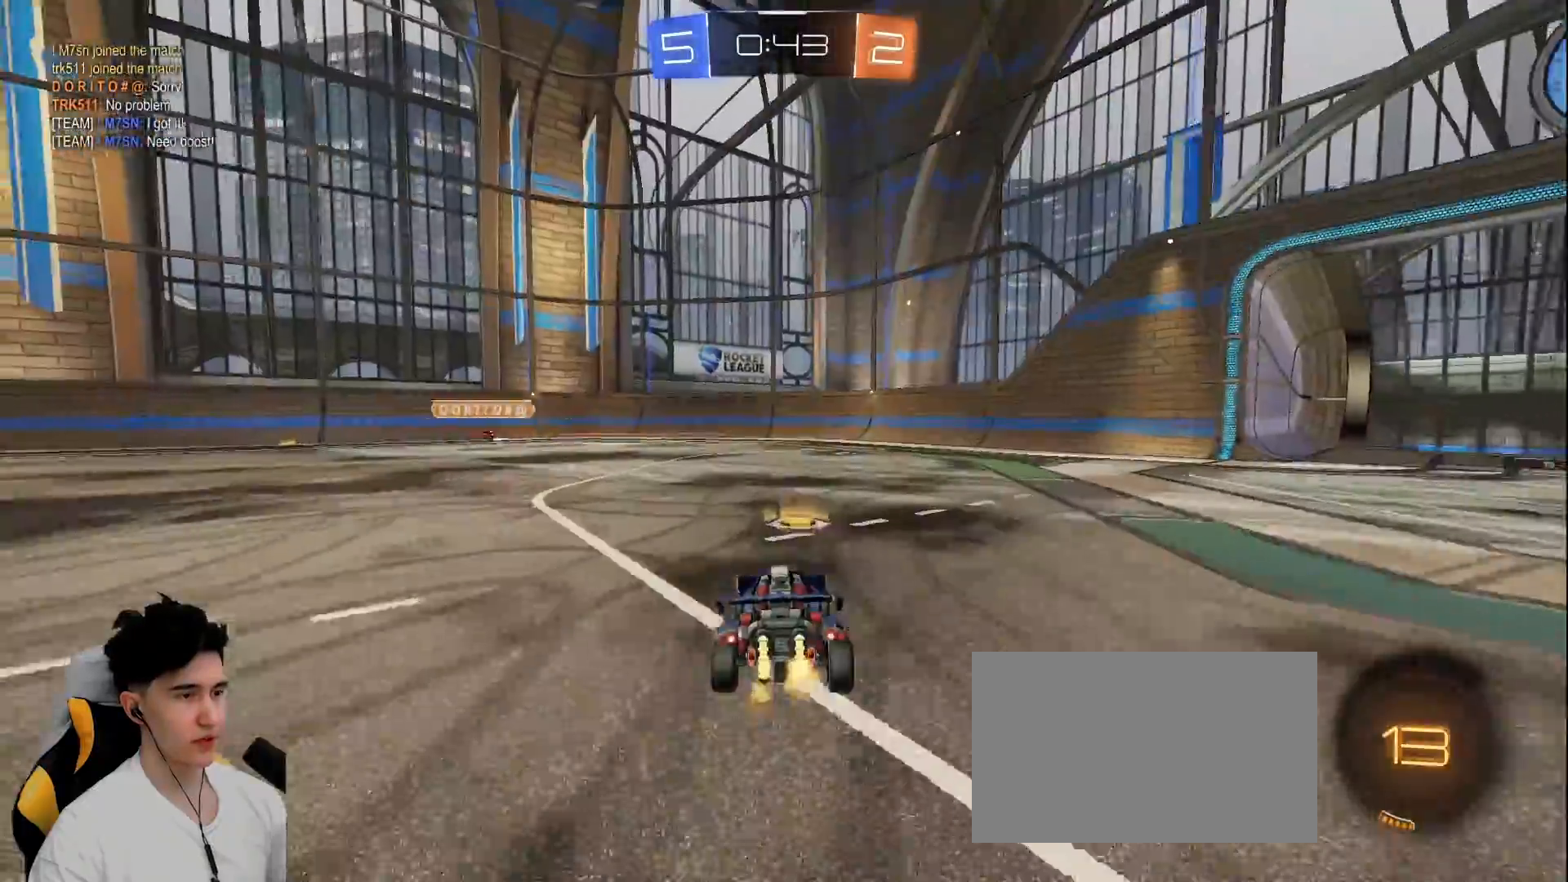
{"keys": ["w"], "mouse": [], "events": [[233, "space", "down"], [467, "space", "up"]]}